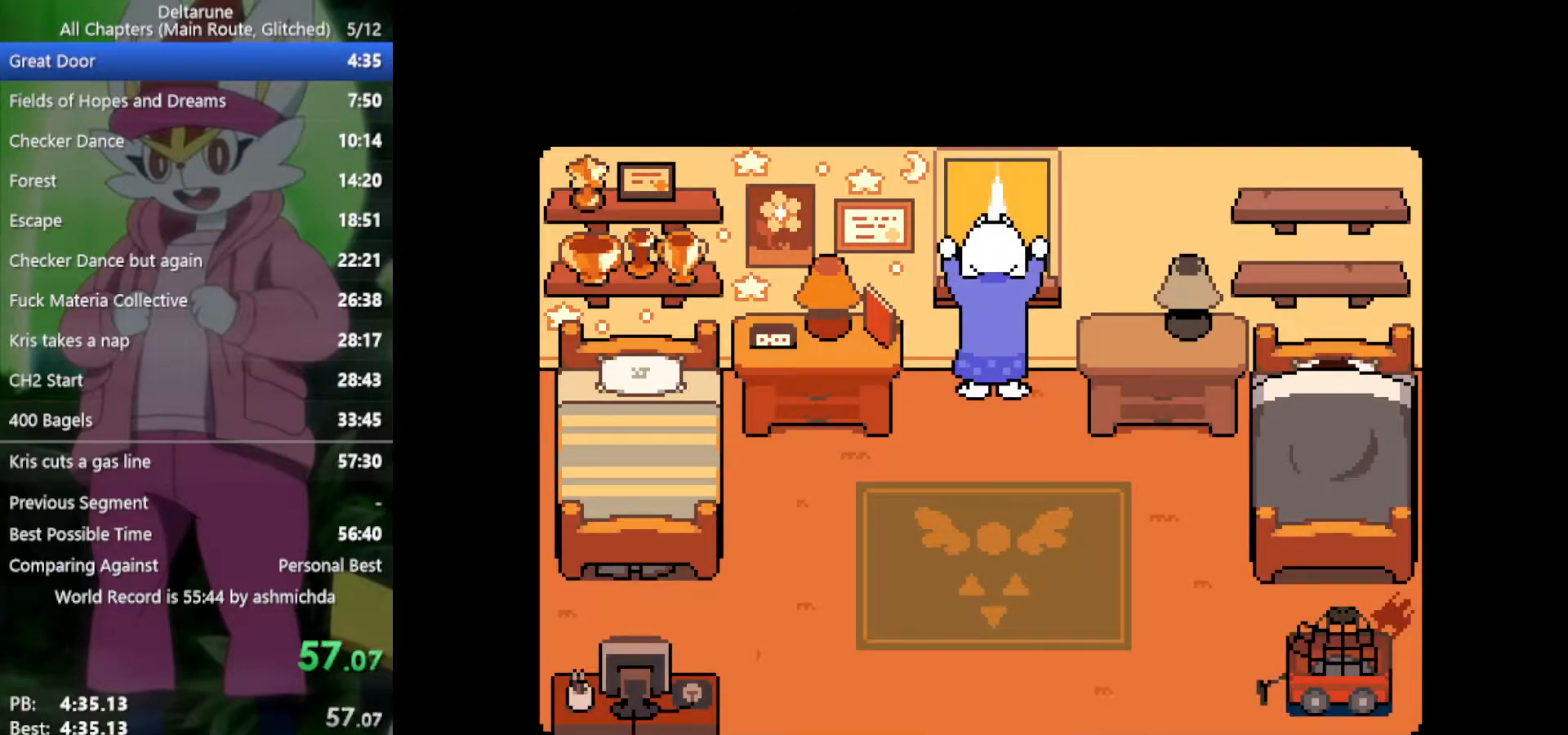
Gameplay with keyboard; each line is a JSON object with the keys held at the frame after it. "events" lists presses ("down") and releases ("up") of "c", "ctrl", "down", "left", "return", "right", "shift", "up", "x" and "z" between this image and that frame as [ms after this image, input, new state], when the widget could be followed in between. No other keys are recorded. Mouse input is not recorded.
{"keys": ["right", "x"], "events": [[33, "z", "down"], [67, "return", "up"], [67, "z", "up"], [167, "return", "down"], [167, "z", "down"], [217, "return", "up"], [267, "z", "up"], [300, "return", "down"], [350, "return", "up"], [350, "z", "down"], [450, "return", "down"], [450, "z", "up"], [500, "return", "up"]]}
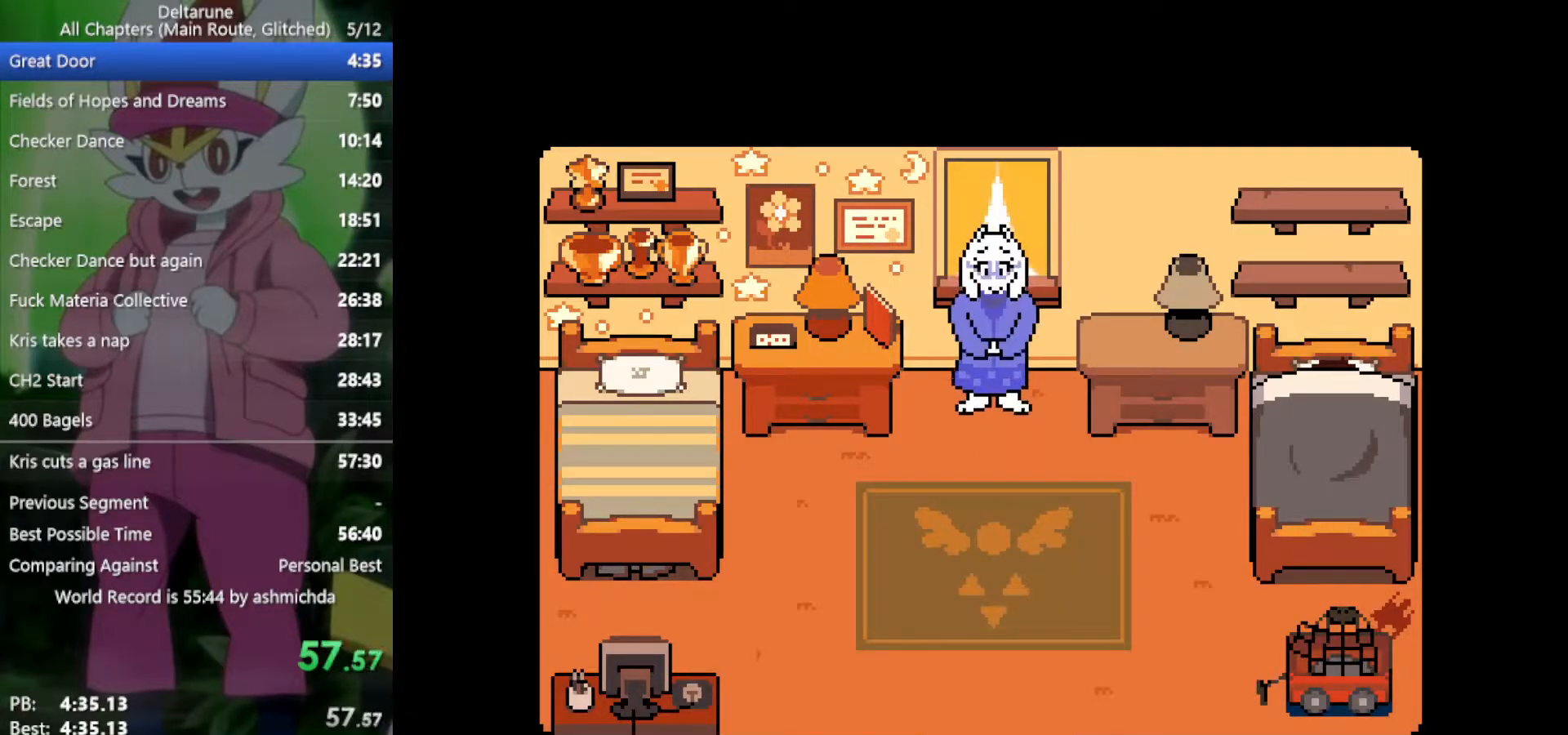
{"keys": ["right", "x", "z"], "events": [[33, "z", "down"], [83, "return", "down"], [133, "return", "up"], [133, "z", "up"], [267, "z", "down"], [367, "z", "up"], [417, "return", "down"], [450, "return", "up"], [500, "z", "down"]]}
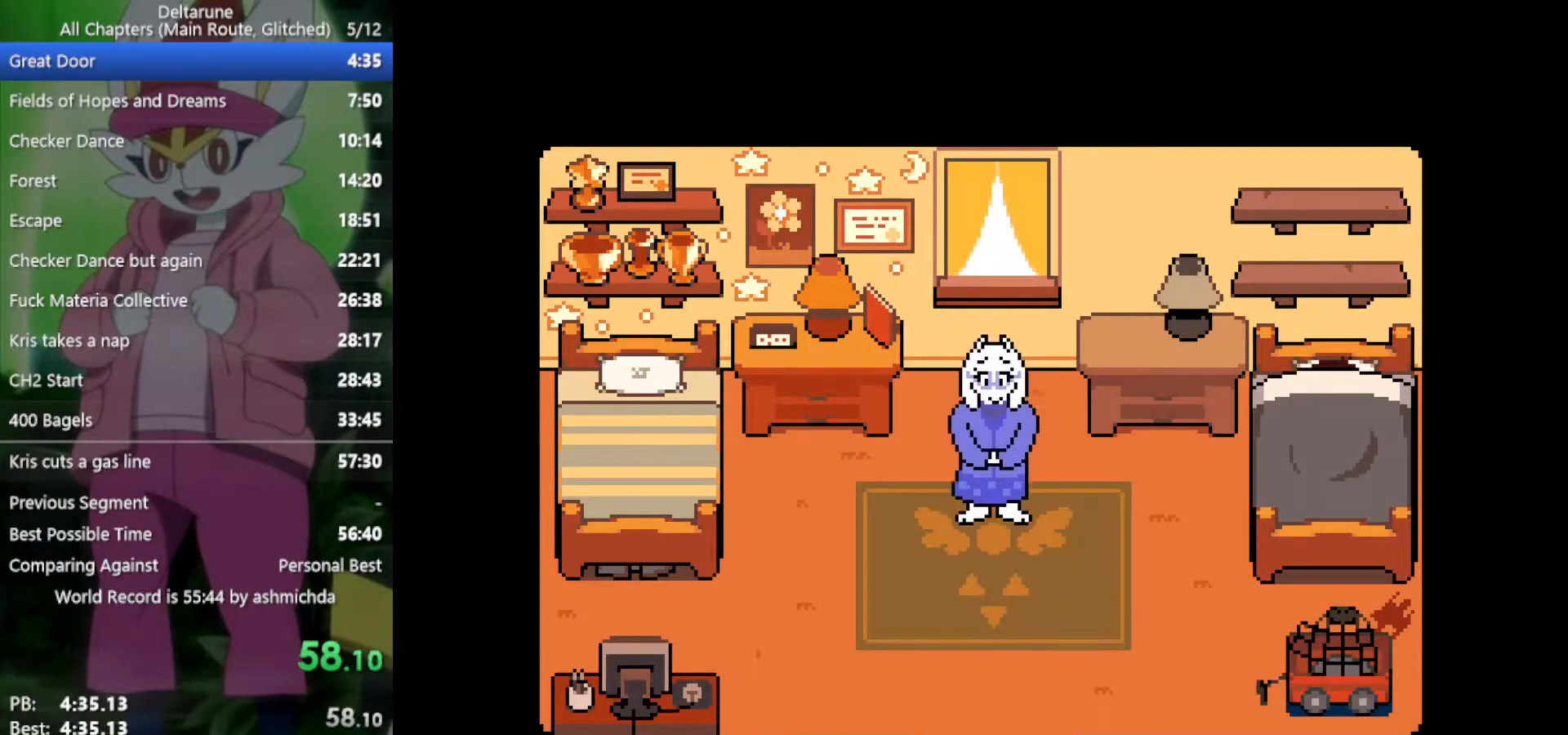
{"keys": ["return", "right", "x"], "events": [[50, "return", "down"], [100, "return", "up"], [100, "z", "up"], [183, "return", "down"], [183, "z", "down"], [233, "return", "up"], [283, "z", "up"], [333, "return", "down"], [350, "return", "up"], [350, "z", "down"], [467, "return", "down"], [467, "z", "up"]]}
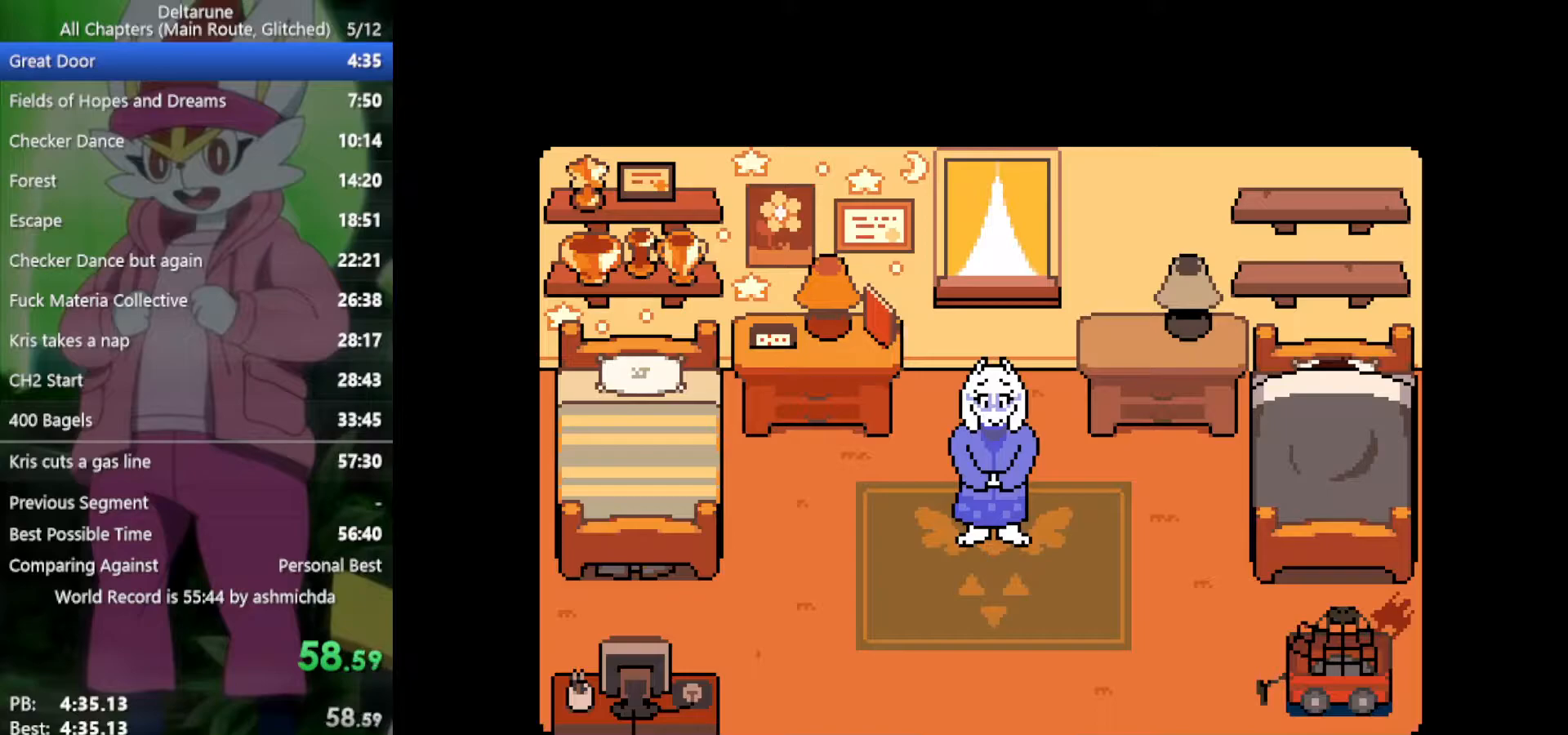
{"keys": ["right", "x", "z"], "events": [[17, "return", "up"], [50, "z", "down"], [100, "return", "down"], [150, "return", "up"], [150, "z", "up"], [250, "z", "down"], [333, "z", "up"], [433, "return", "down"], [483, "return", "up"], [483, "z", "down"]]}
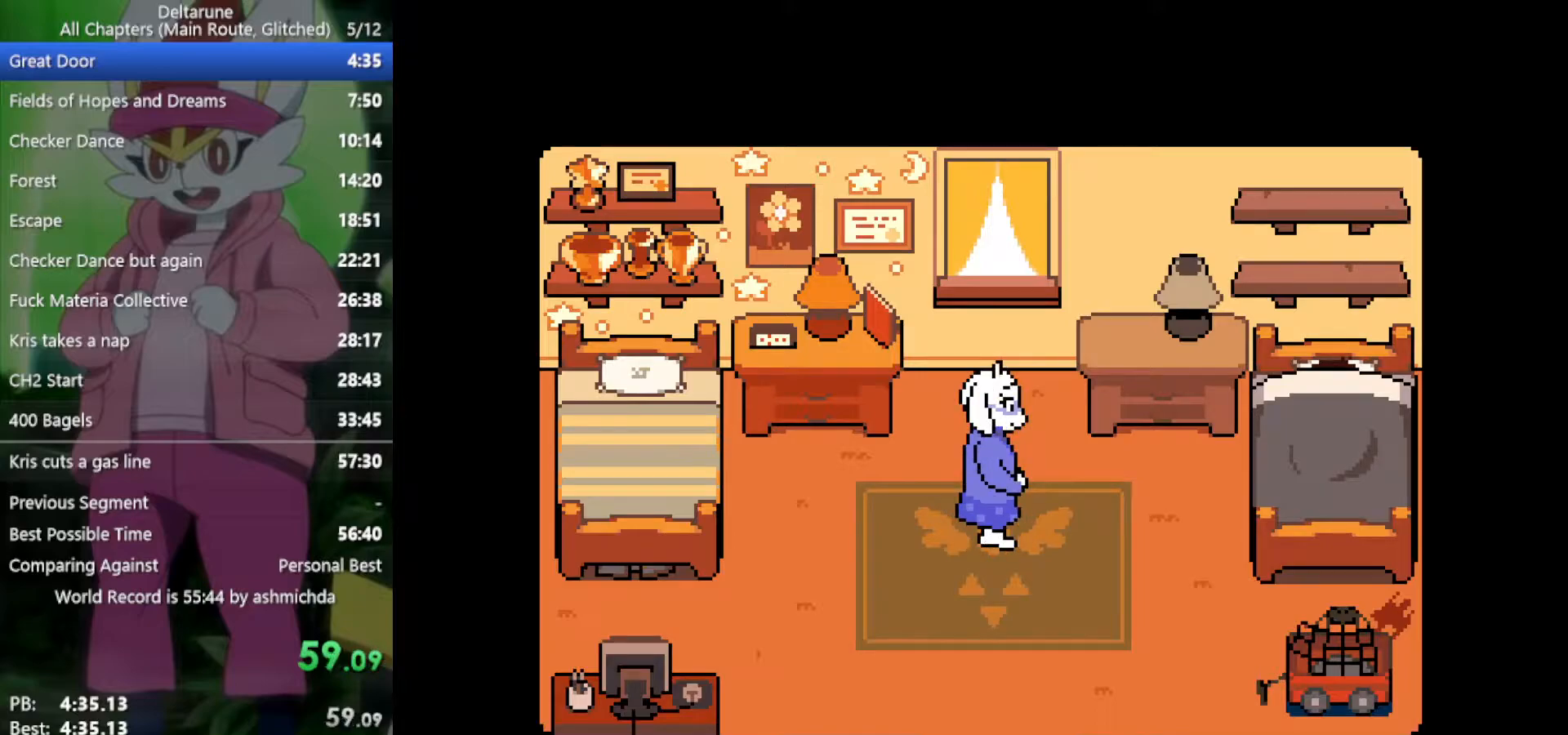
{"keys": ["right", "x"], "events": [[67, "return", "down"], [67, "z", "up"], [117, "return", "up"], [217, "z", "down"], [267, "return", "down"], [267, "z", "up"], [300, "return", "up"], [400, "return", "down"], [400, "z", "down"], [450, "return", "up"], [483, "z", "up"]]}
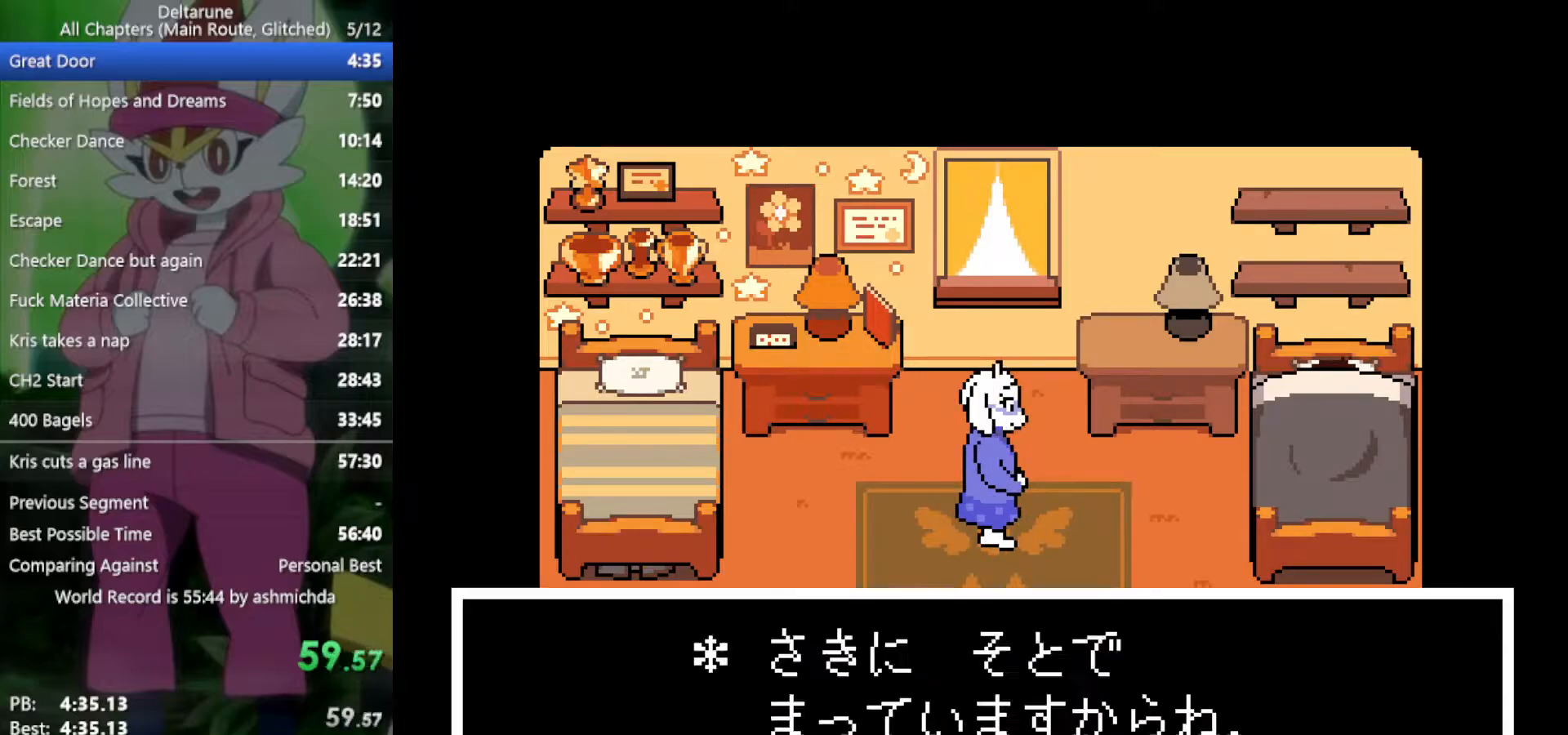
{"keys": ["right", "x"], "events": [[83, "return", "down"], [83, "z", "down"], [133, "return", "up"], [183, "z", "up"], [267, "return", "down"], [267, "z", "down"], [317, "return", "up"], [317, "z", "up"], [400, "return", "down"], [400, "z", "down"], [450, "return", "up"], [450, "z", "up"]]}
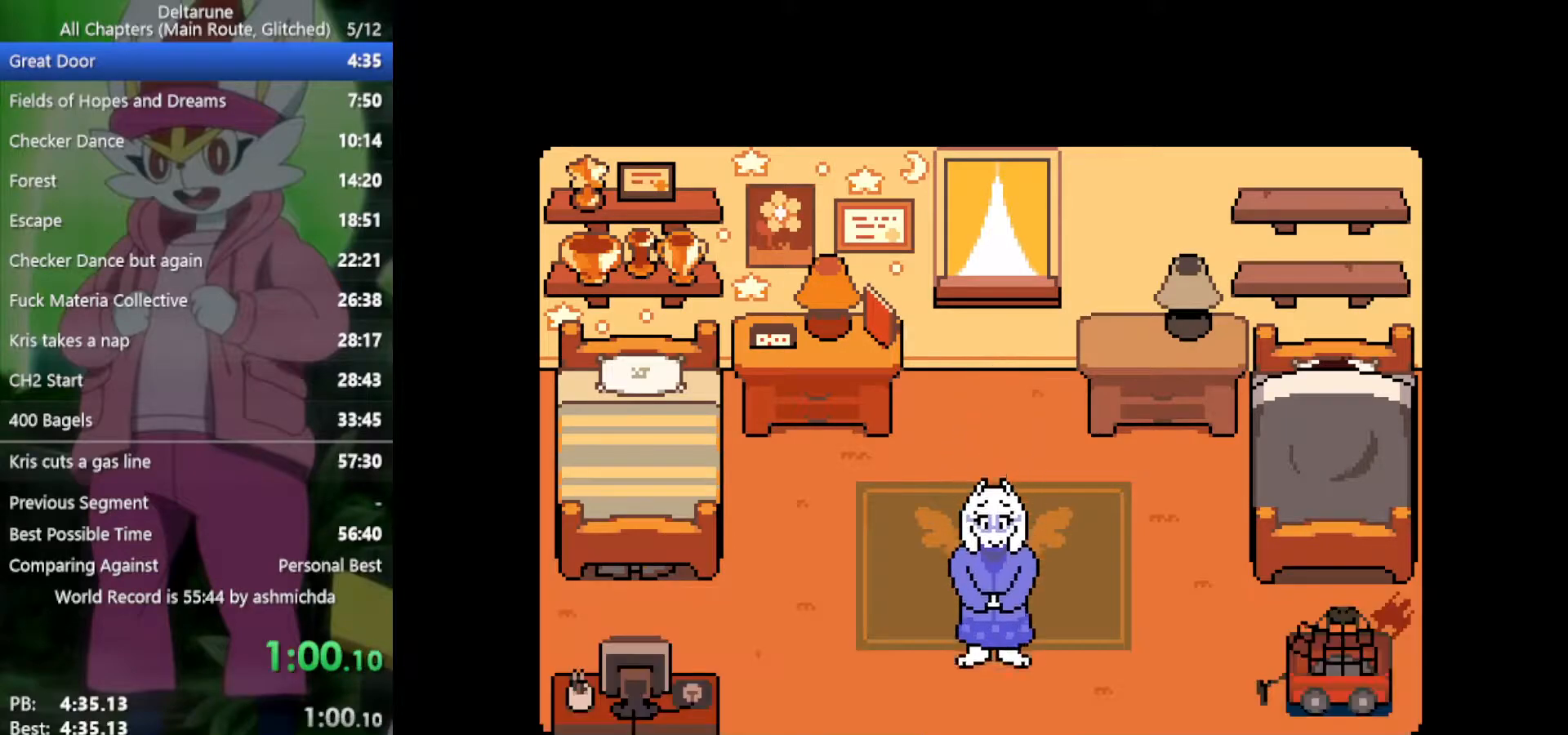
{"keys": ["right", "x", "z"], "events": [[100, "return", "down"], [100, "z", "down"], [133, "return", "up"], [133, "z", "up"], [233, "return", "down"], [233, "z", "down"], [317, "return", "up"], [317, "z", "up"], [417, "return", "down"], [417, "z", "down"], [467, "return", "up"]]}
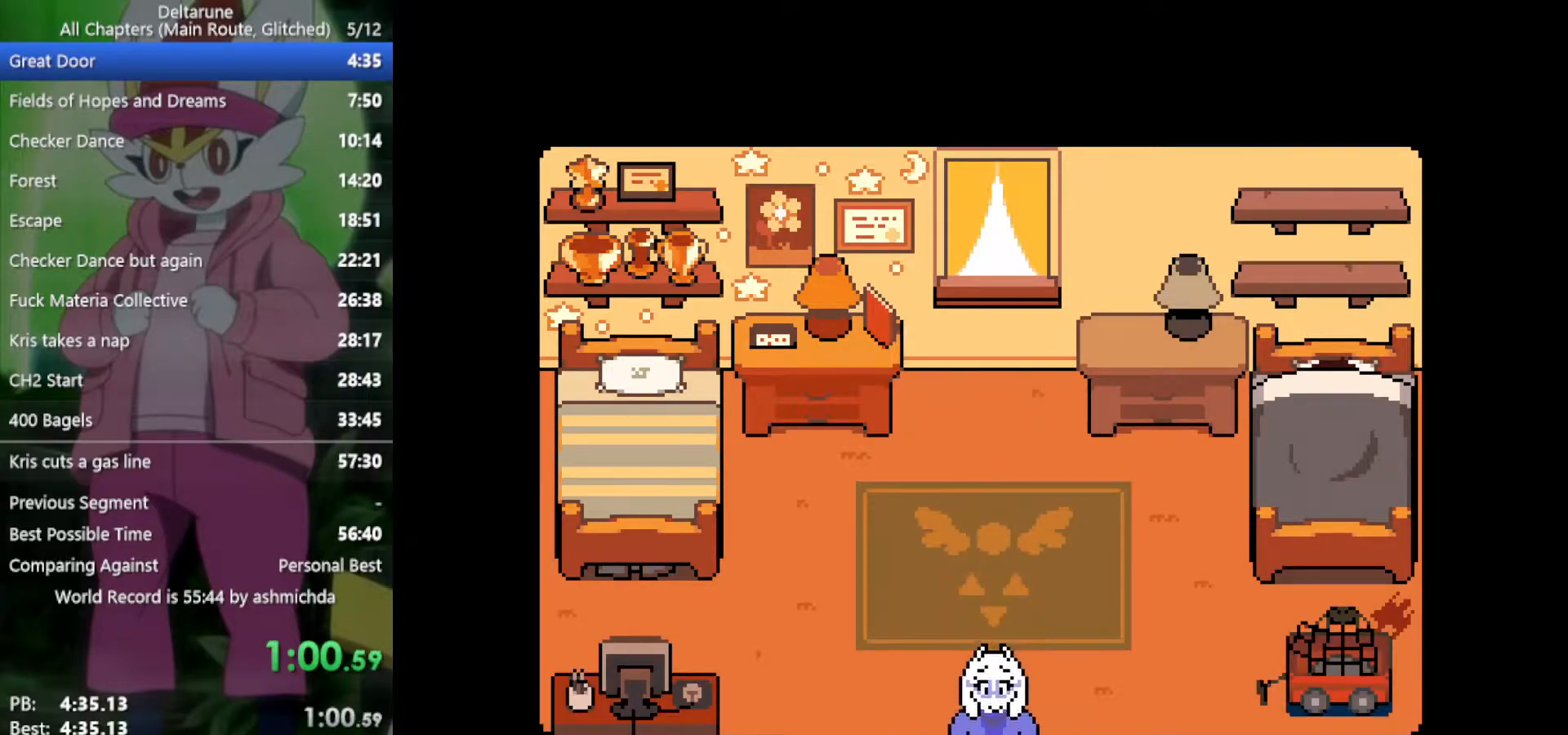
{"keys": ["return", "right", "x", "z"], "events": [[17, "z", "up"], [100, "return", "down"], [100, "z", "down"], [150, "return", "up"], [150, "z", "up"], [283, "return", "down"], [283, "z", "down"], [333, "return", "up"], [333, "z", "up"], [467, "return", "down"], [467, "z", "down"]]}
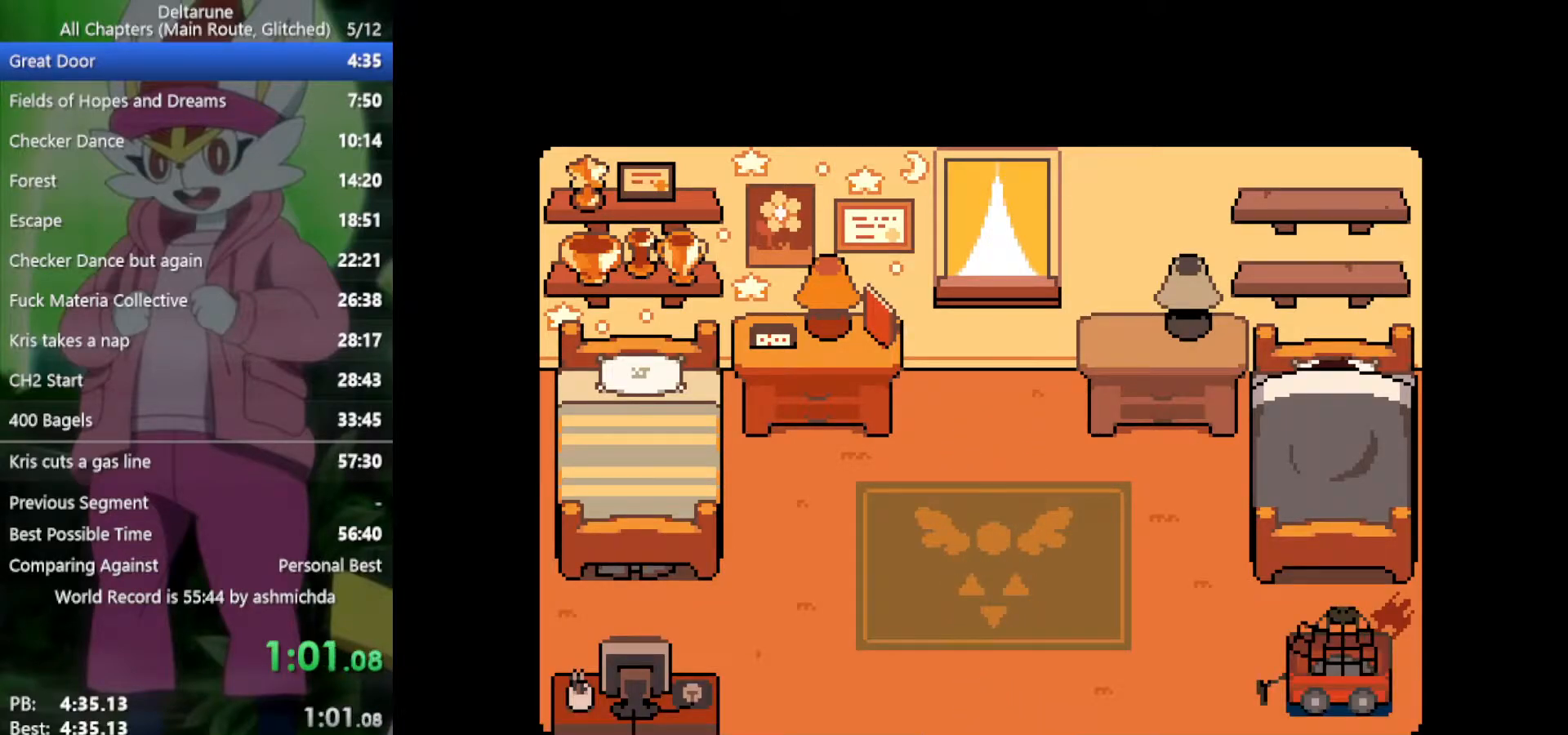
{"keys": ["return", "right", "x"], "events": [[17, "return", "up"], [17, "z", "up"], [150, "return", "down"], [150, "z", "down"], [200, "return", "up"], [200, "z", "up"], [300, "return", "down"], [333, "return", "up"], [333, "z", "down"], [383, "z", "up"], [483, "return", "down"]]}
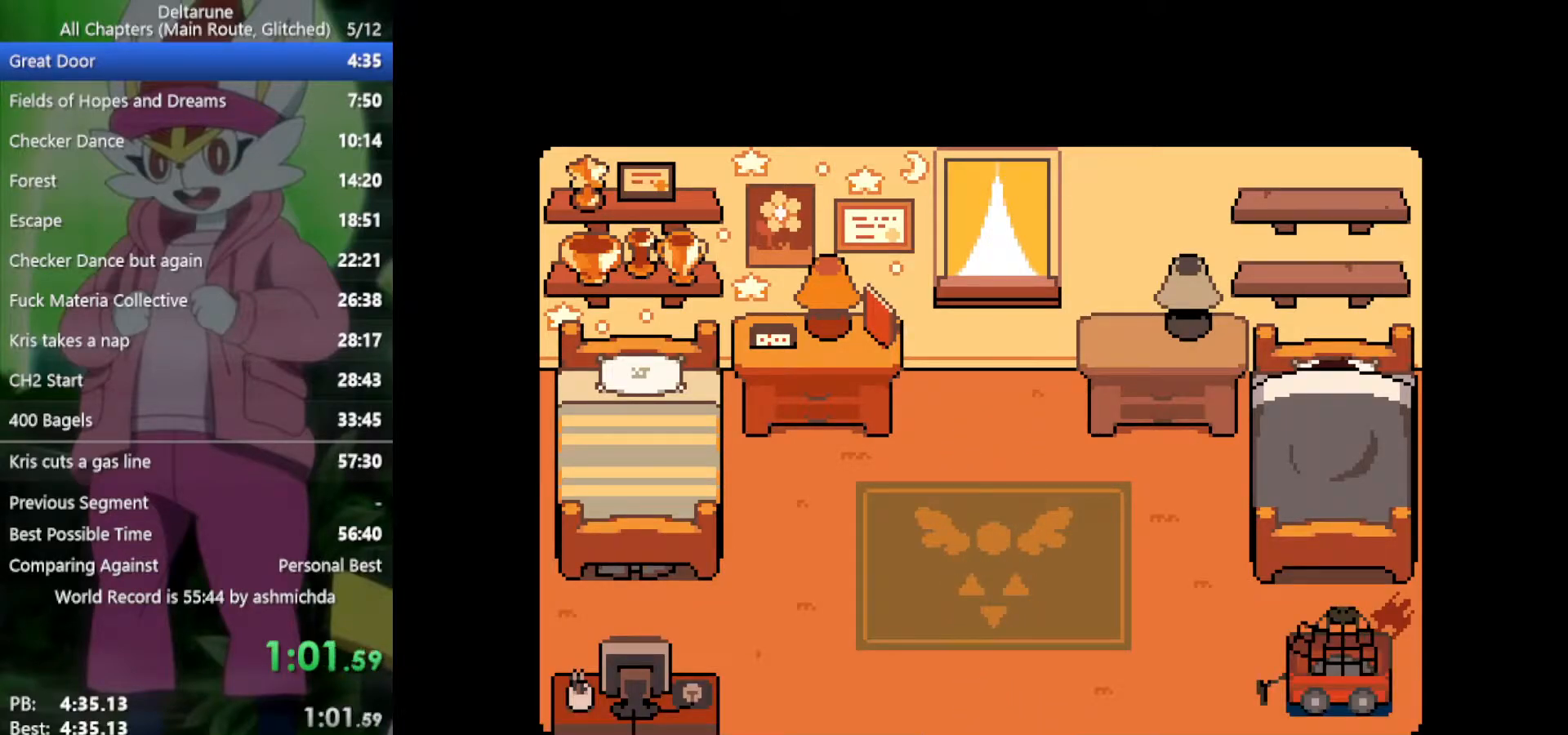
{"keys": ["return", "right", "x"], "events": [[33, "return", "up"], [33, "z", "down"], [67, "z", "up"], [117, "return", "down"], [167, "z", "down"], [217, "return", "up"], [250, "z", "up"], [300, "return", "down"], [350, "z", "down"], [400, "return", "up"], [400, "z", "up"], [500, "return", "down"]]}
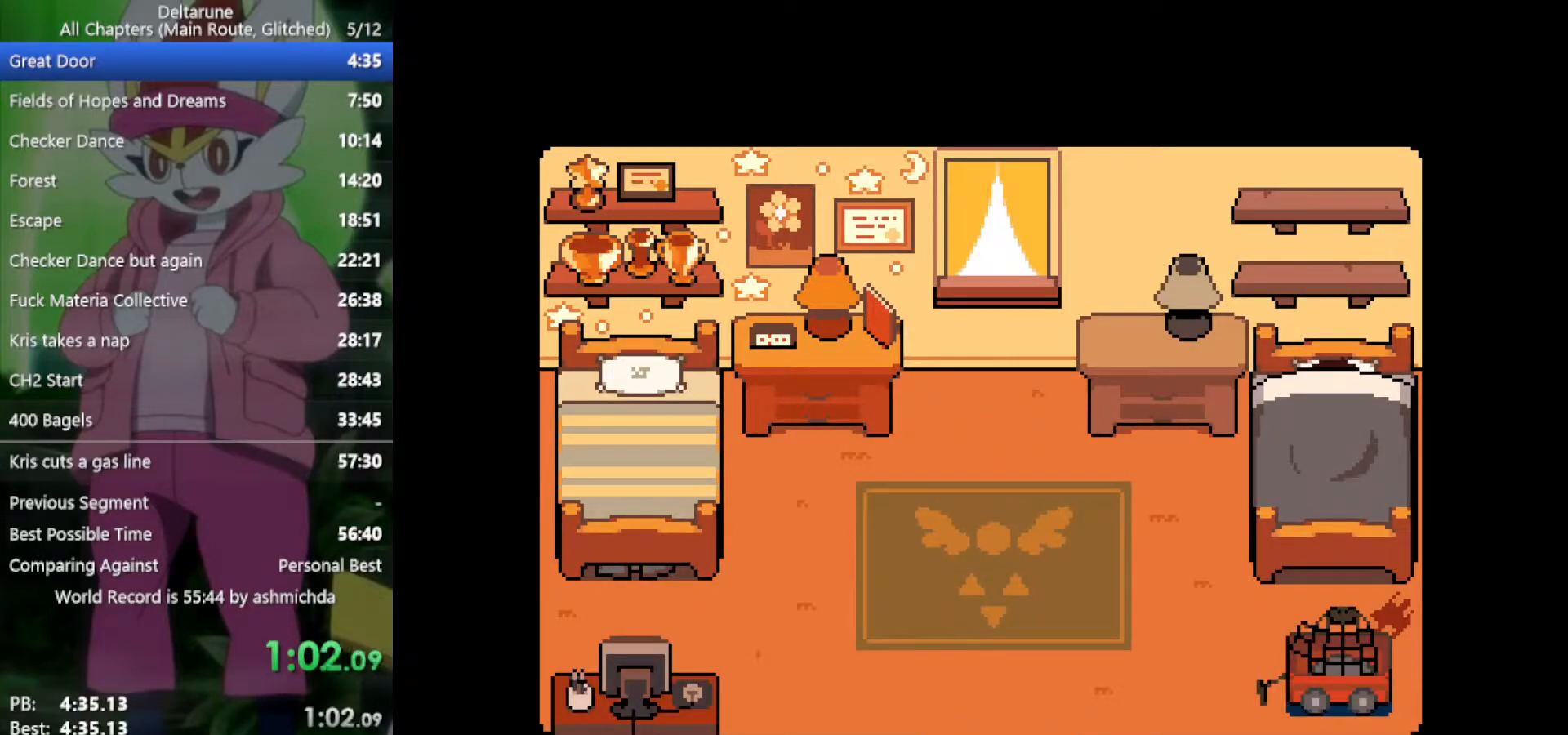
{"keys": ["return", "right", "x"], "events": [[33, "return", "up"], [33, "z", "down"], [83, "z", "up"], [183, "return", "down"], [217, "return", "up"], [217, "z", "down"], [267, "z", "up"], [367, "return", "down"], [417, "return", "up"], [417, "z", "down"], [467, "z", "up"], [500, "return", "down"]]}
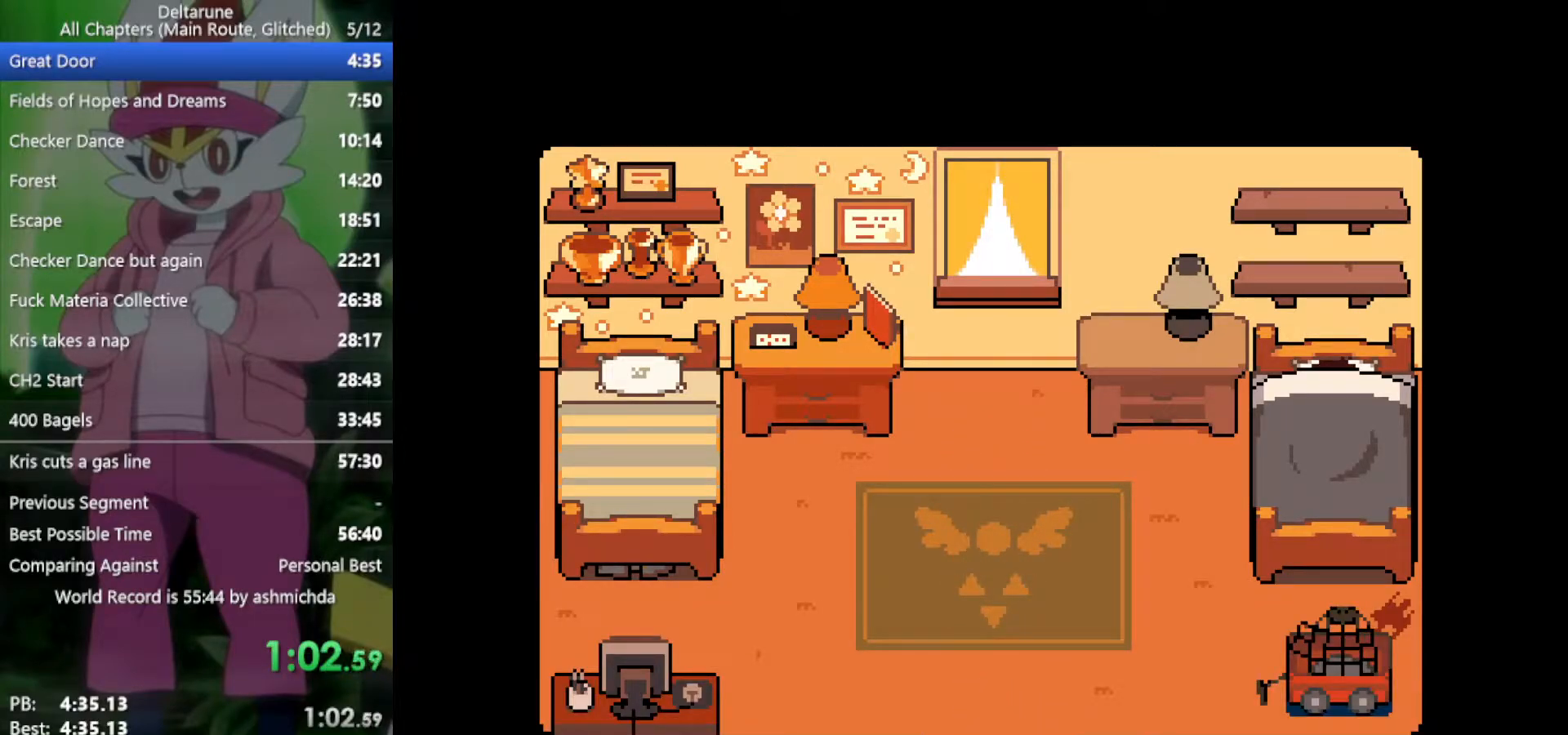
{"keys": ["right", "x", "z"], "events": [[50, "z", "down"], [100, "return", "up"], [100, "z", "up"], [200, "return", "down"], [233, "return", "up"], [233, "z", "down"], [333, "z", "up"], [367, "return", "down"], [417, "return", "up"], [417, "z", "down"]]}
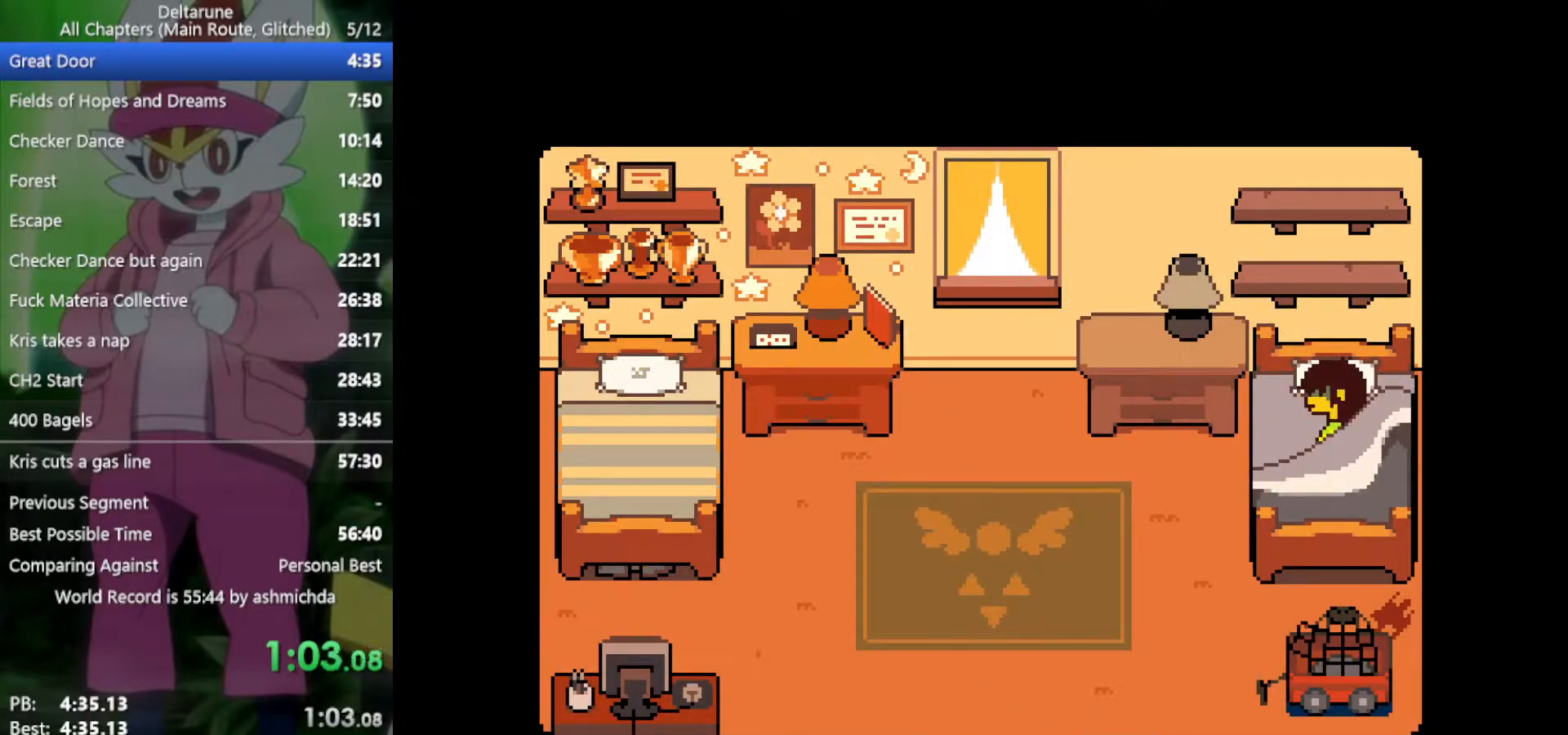
{"keys": ["right", "x", "z"], "events": [[17, "return", "down"], [17, "z", "up"], [67, "return", "up"], [100, "z", "down"], [200, "return", "down"], [200, "z", "up"], [250, "return", "up"], [283, "z", "down"], [383, "return", "down"], [383, "z", "up"], [433, "return", "up"], [483, "z", "down"]]}
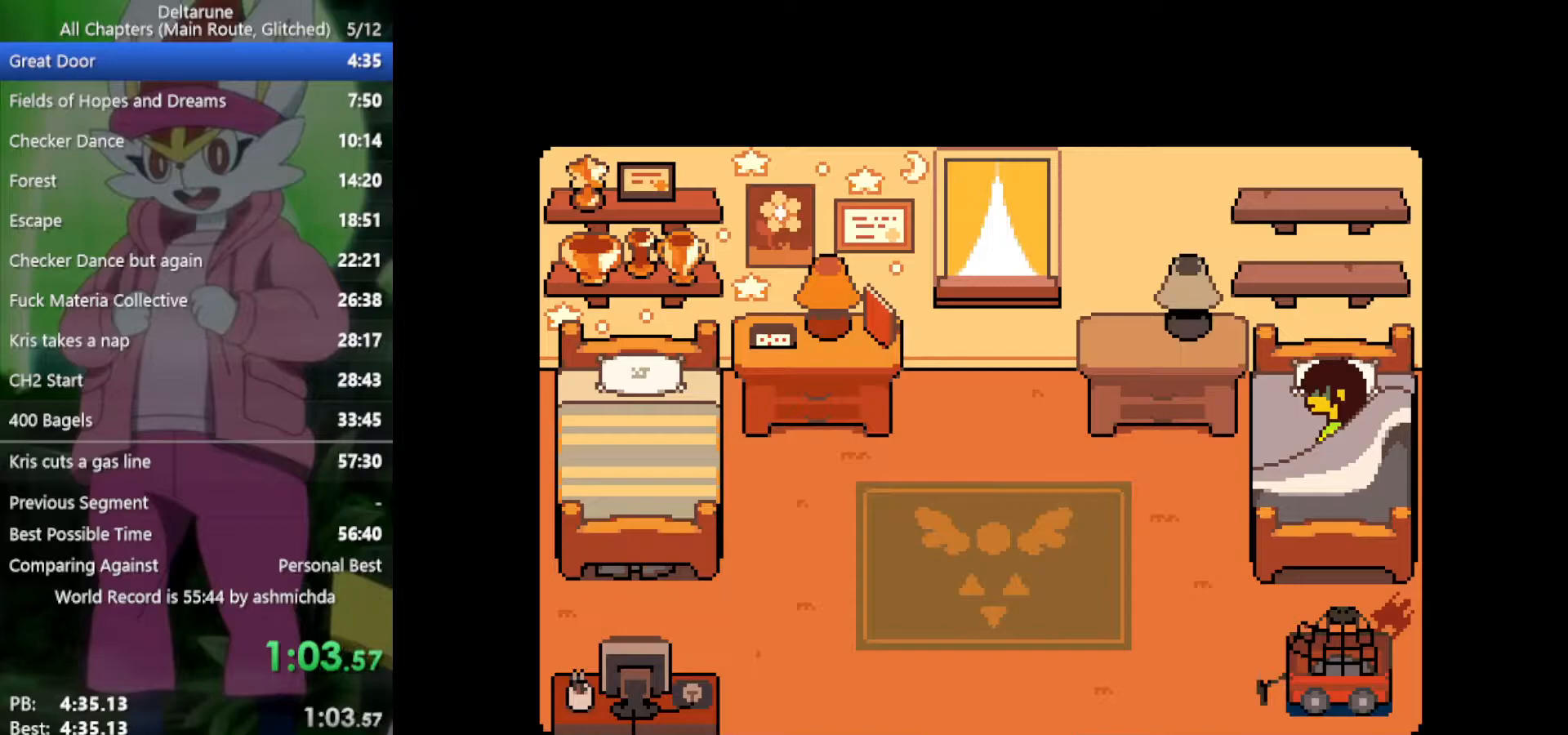
{"keys": ["right", "x"], "events": [[17, "return", "down"], [67, "return", "up"], [67, "z", "up"], [167, "return", "down"], [167, "z", "down"], [217, "z", "up"], [250, "return", "up"], [350, "return", "down"], [350, "z", "down"], [400, "return", "up"], [400, "z", "up"]]}
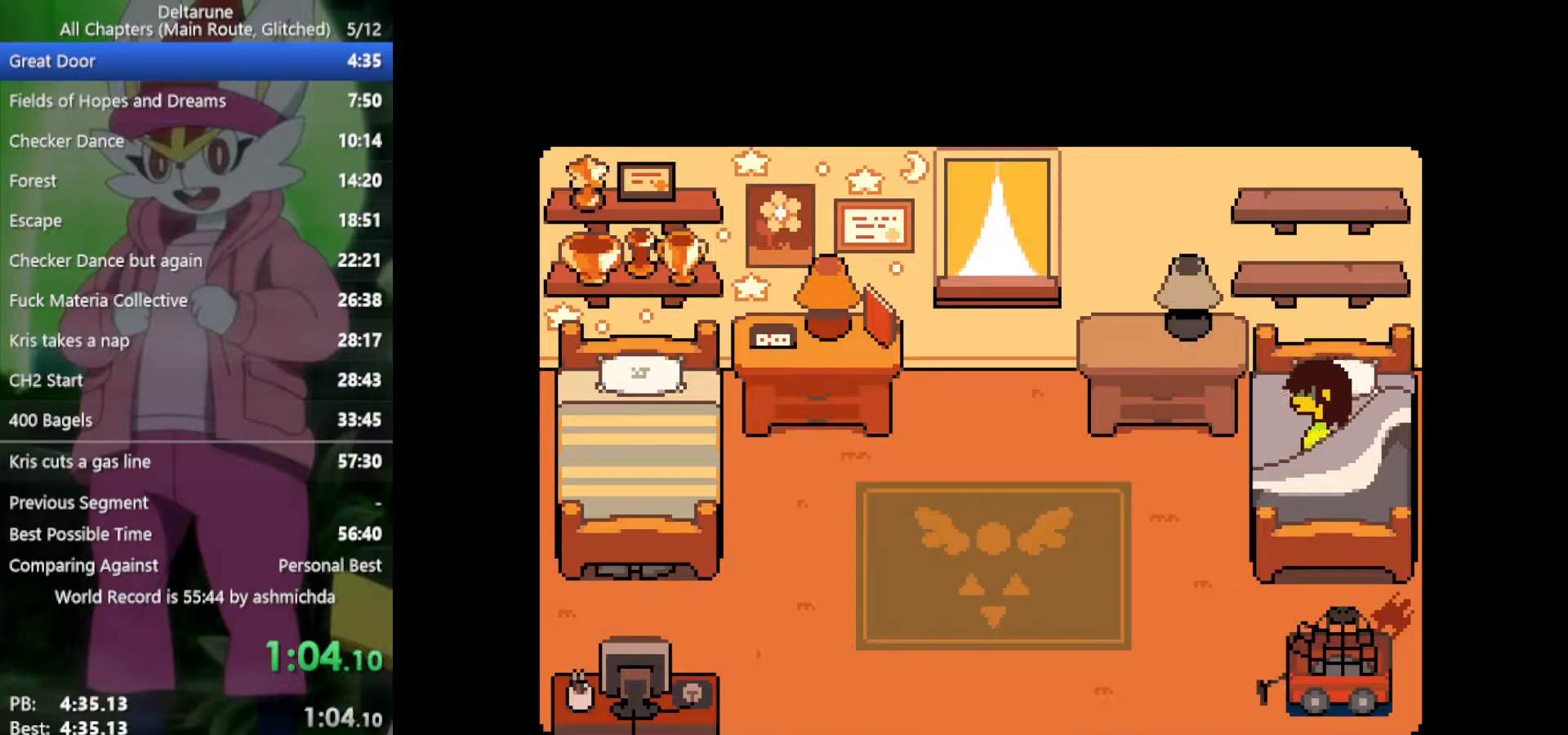
{"keys": ["right", "x"], "events": [[33, "return", "down"], [33, "z", "down"], [83, "z", "up"], [133, "return", "up"], [167, "z", "down"], [267, "z", "up"], [350, "z", "down"], [400, "z", "up"]]}
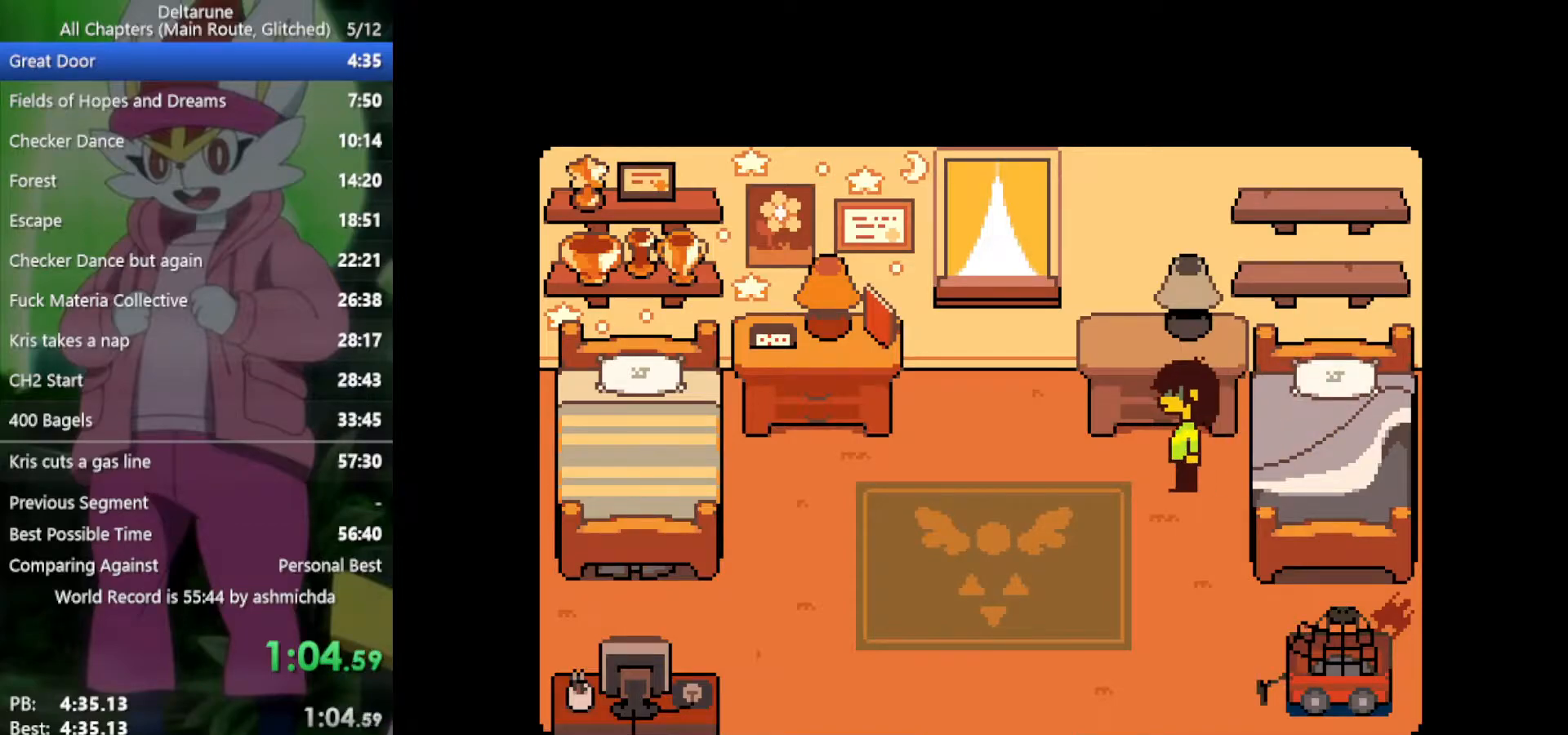
{"keys": ["left", "x", "z"], "events": [[33, "z", "down"], [83, "z", "up"], [183, "z", "down"], [217, "z", "up"], [317, "left", "down"], [317, "right", "up"], [367, "z", "down"], [417, "z", "up"], [500, "z", "down"]]}
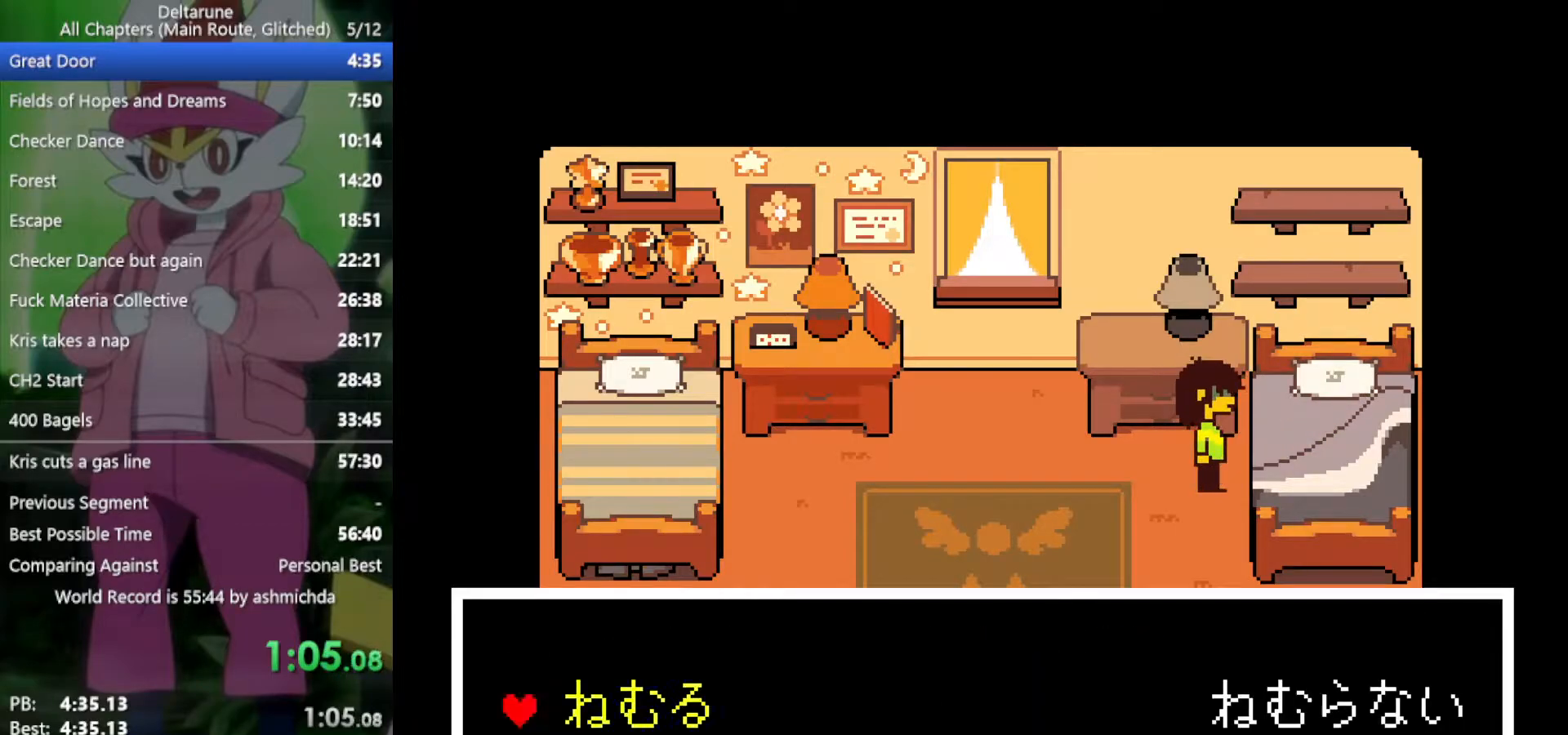
{"keys": ["right", "x"], "events": [[50, "z", "up"], [183, "z", "down"], [233, "right", "down"], [233, "z", "up"], [283, "left", "up"]]}
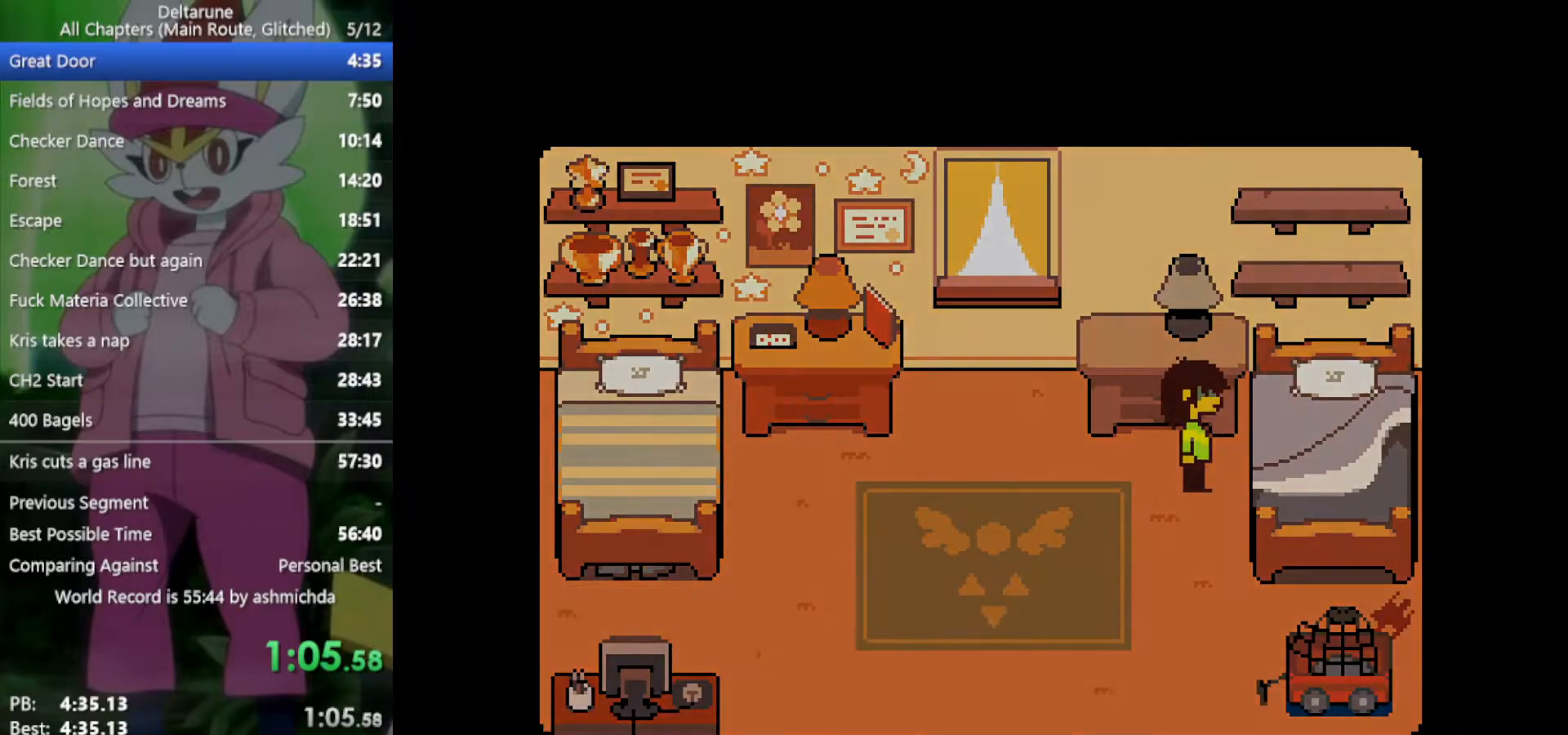
{"keys": ["right", "x"], "events": []}
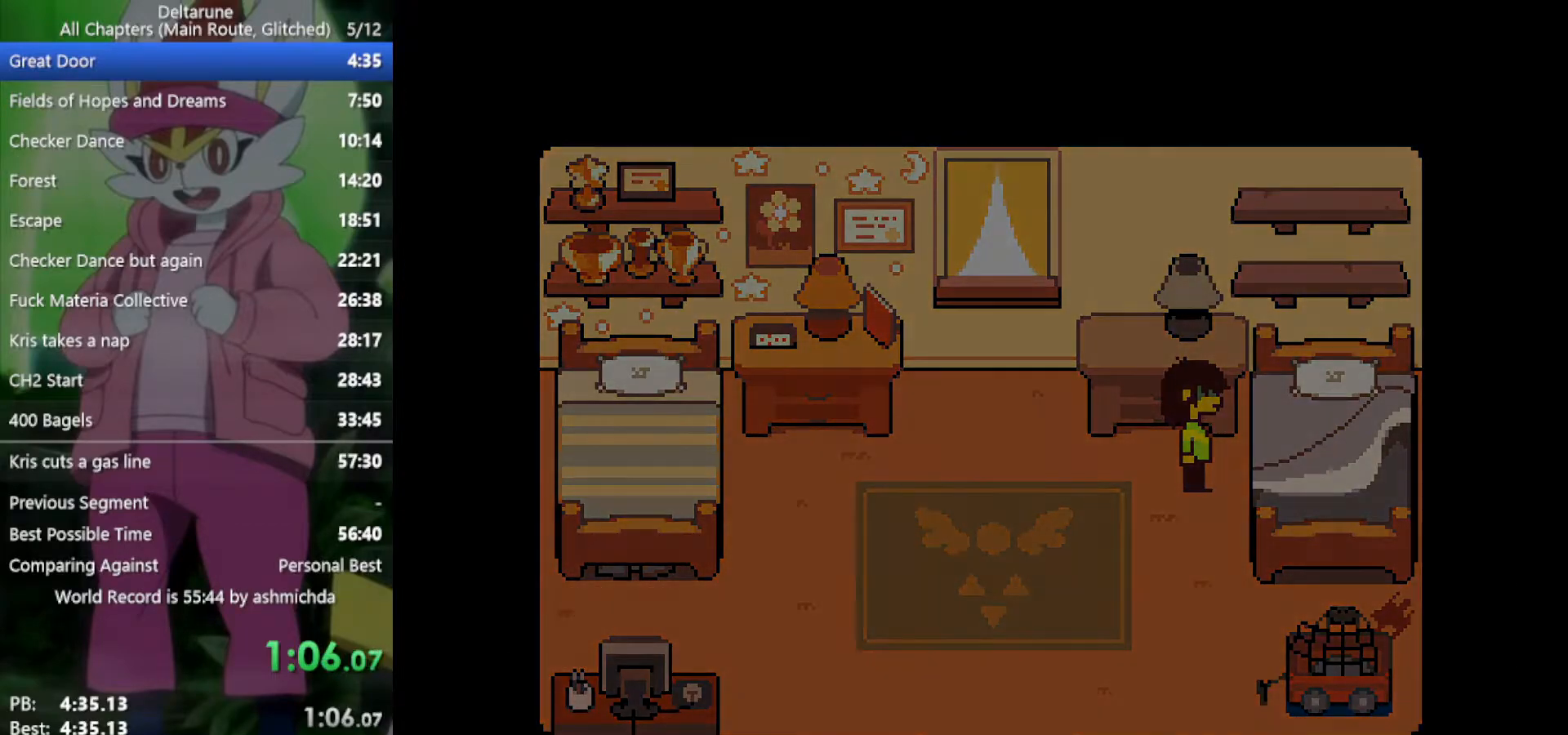
{"keys": ["right", "x"], "events": []}
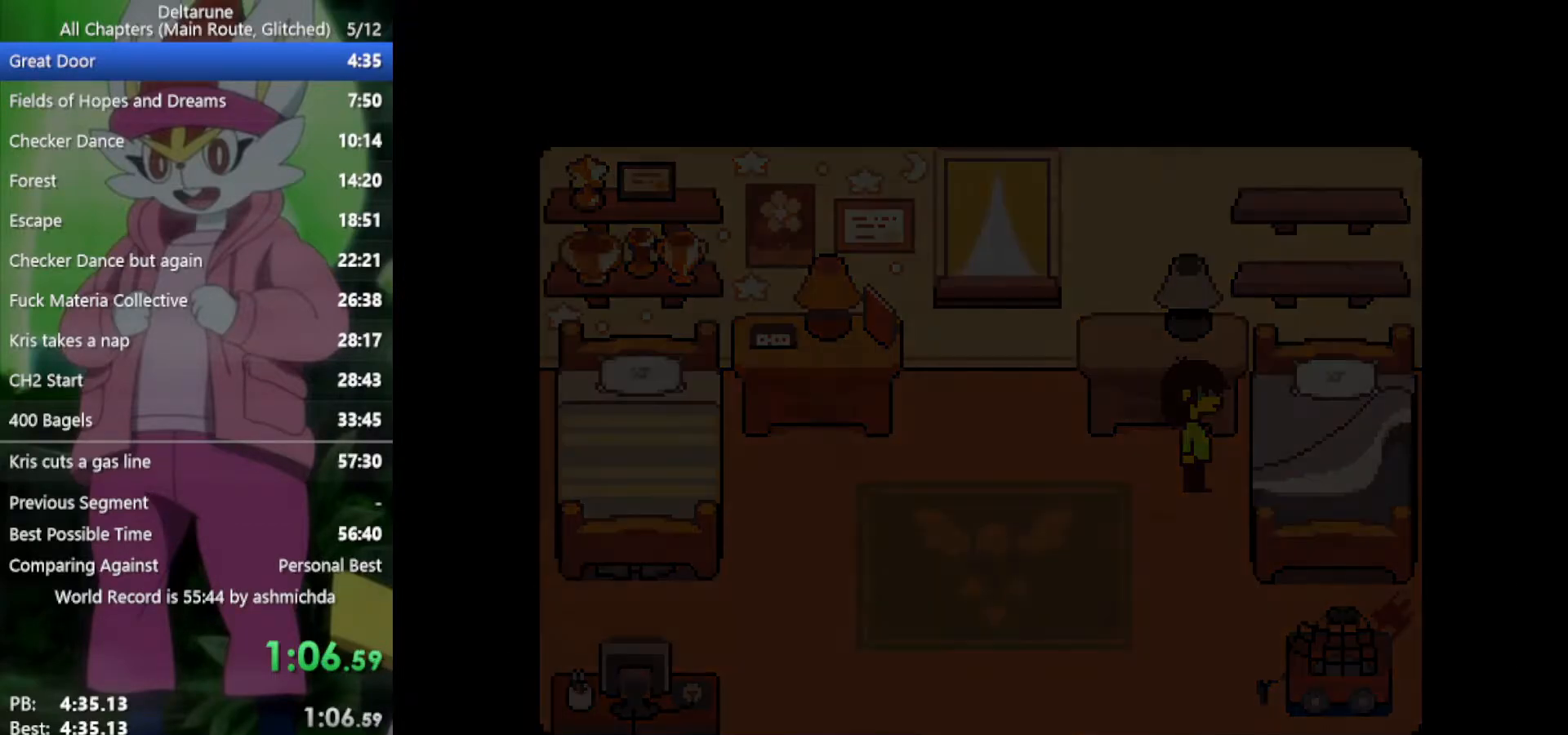
{"keys": ["right", "x"], "events": []}
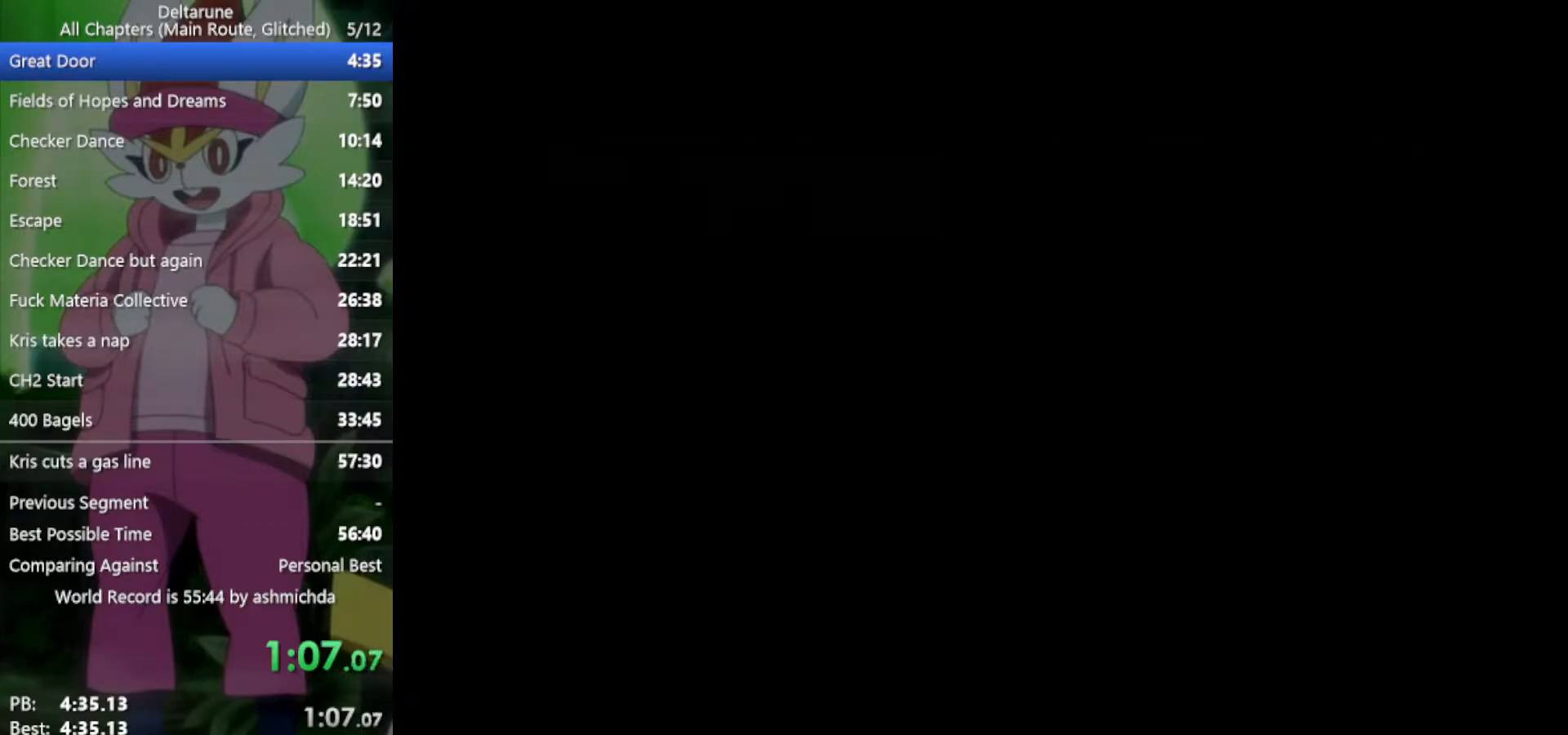
{"keys": ["right", "x"], "events": []}
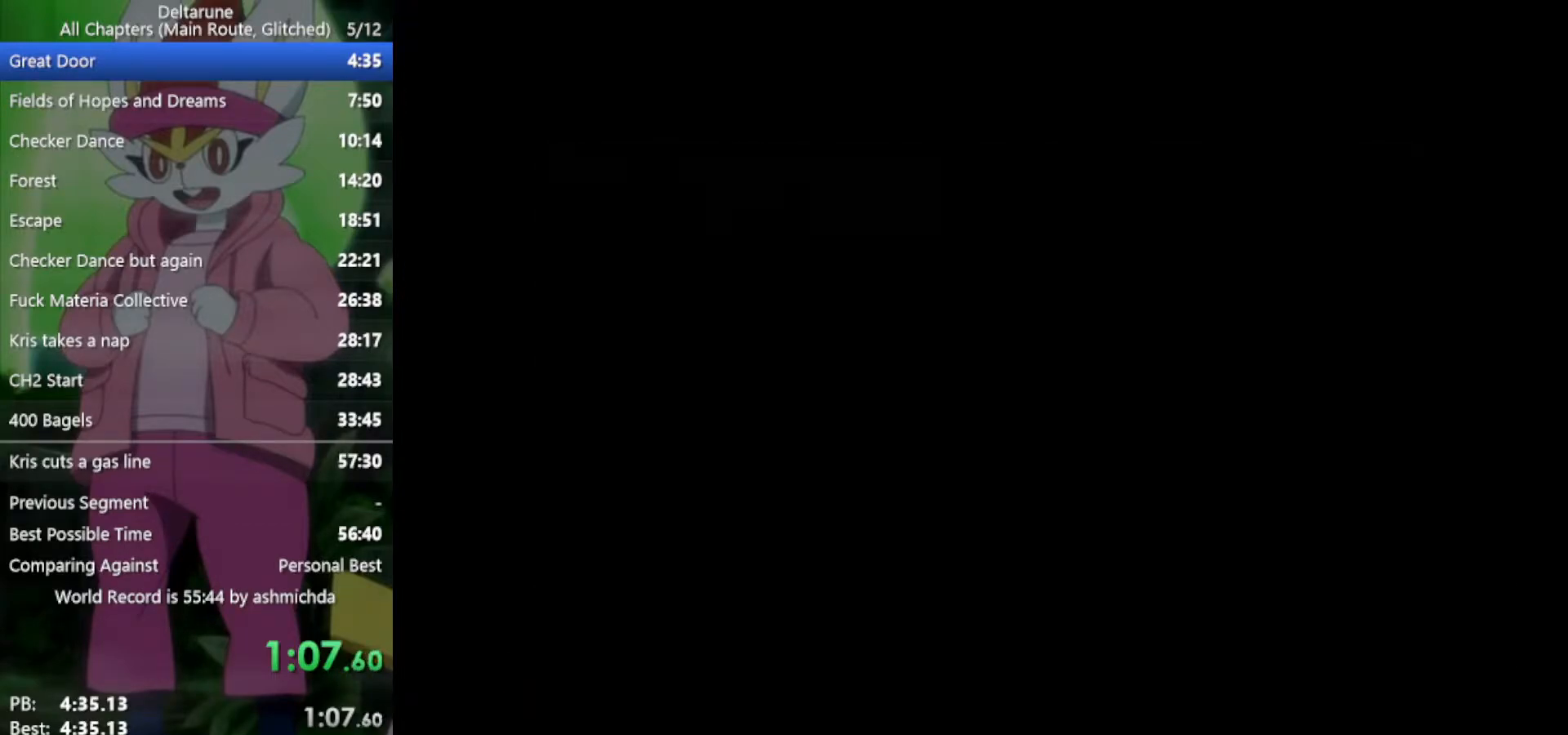
{"keys": ["right", "x"], "events": []}
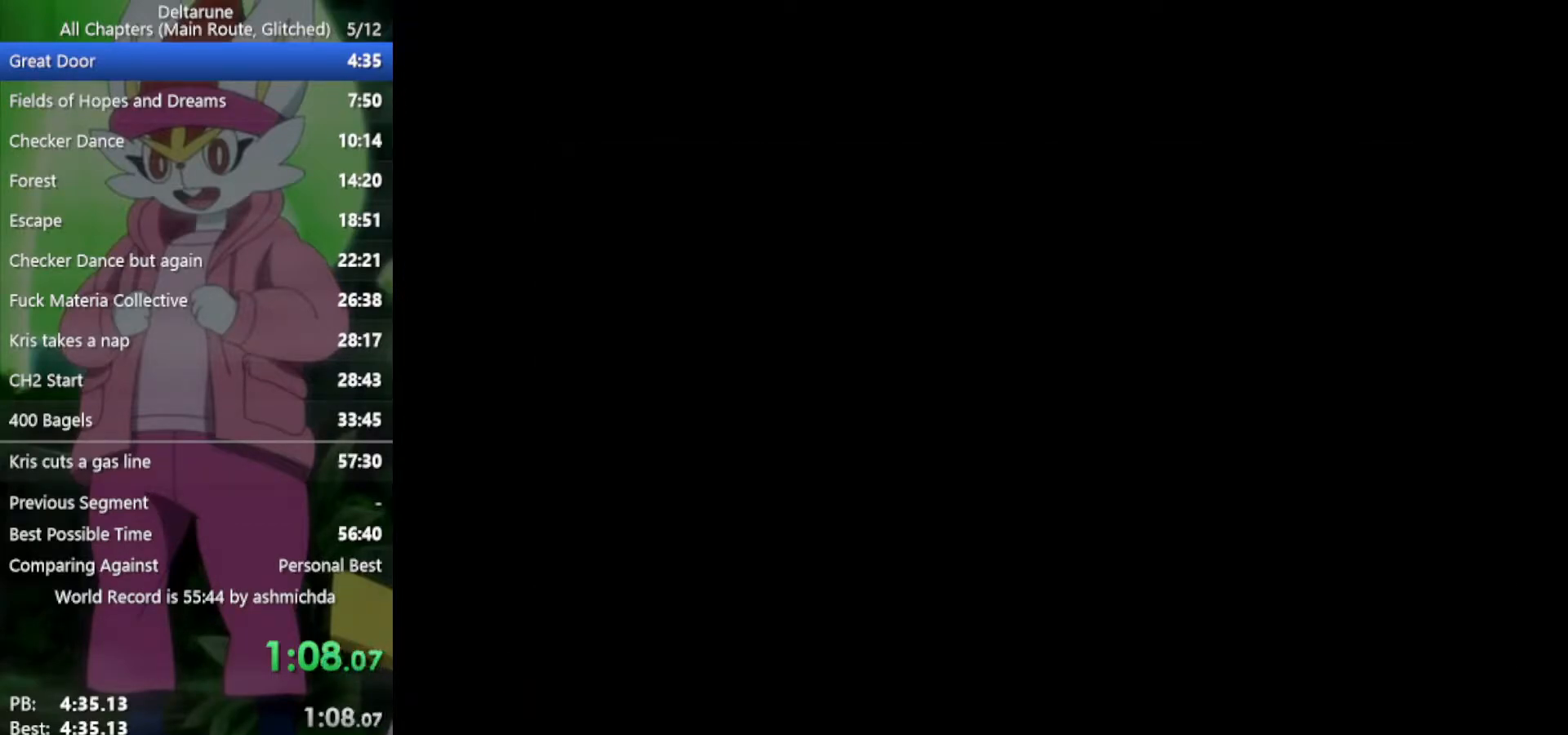
{"keys": ["x"], "events": [[483, "right", "up"]]}
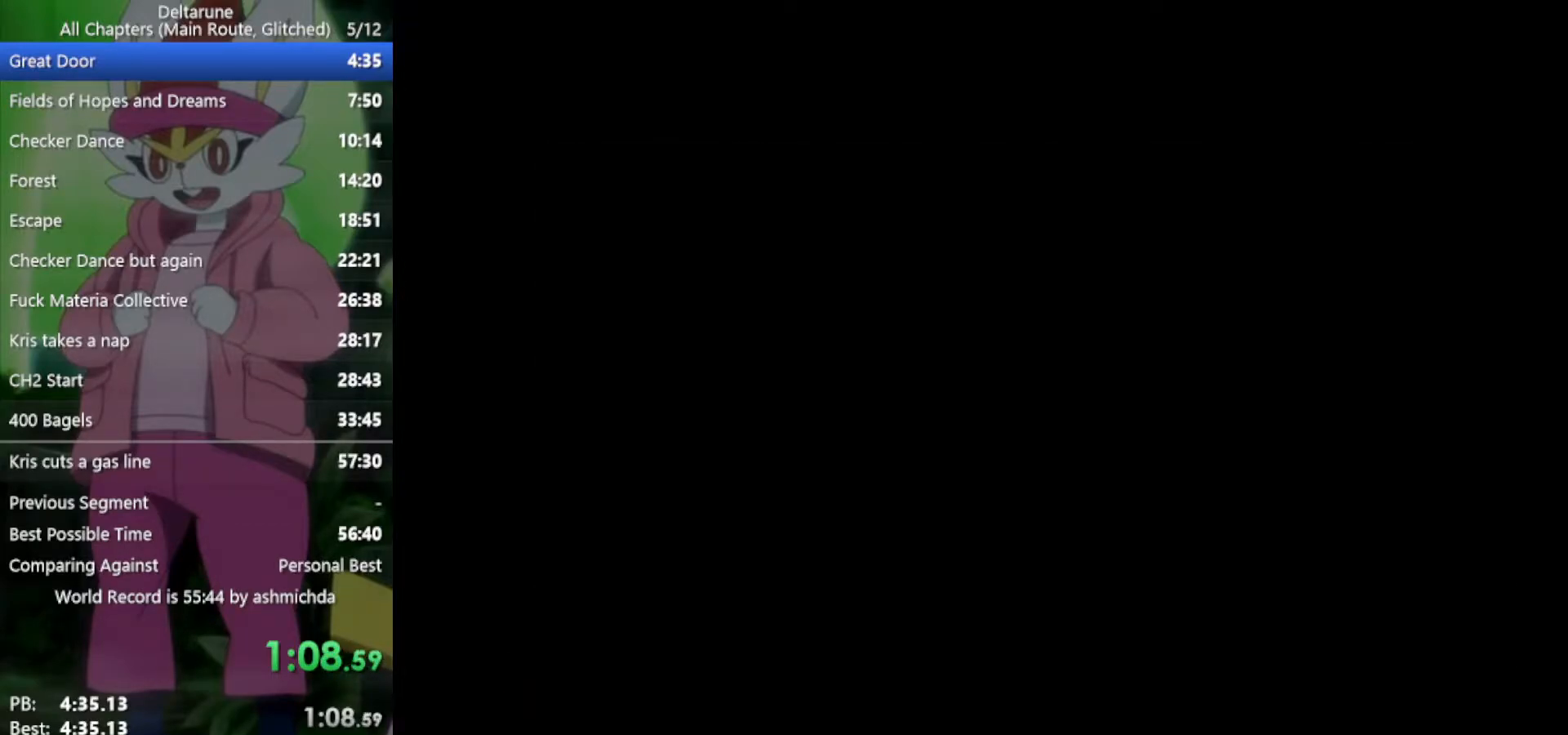
{"keys": ["x"], "events": [[117, "right", "down"], [167, "right", "up"], [267, "right", "down"], [300, "right", "up"], [400, "right", "down"], [450, "right", "up"]]}
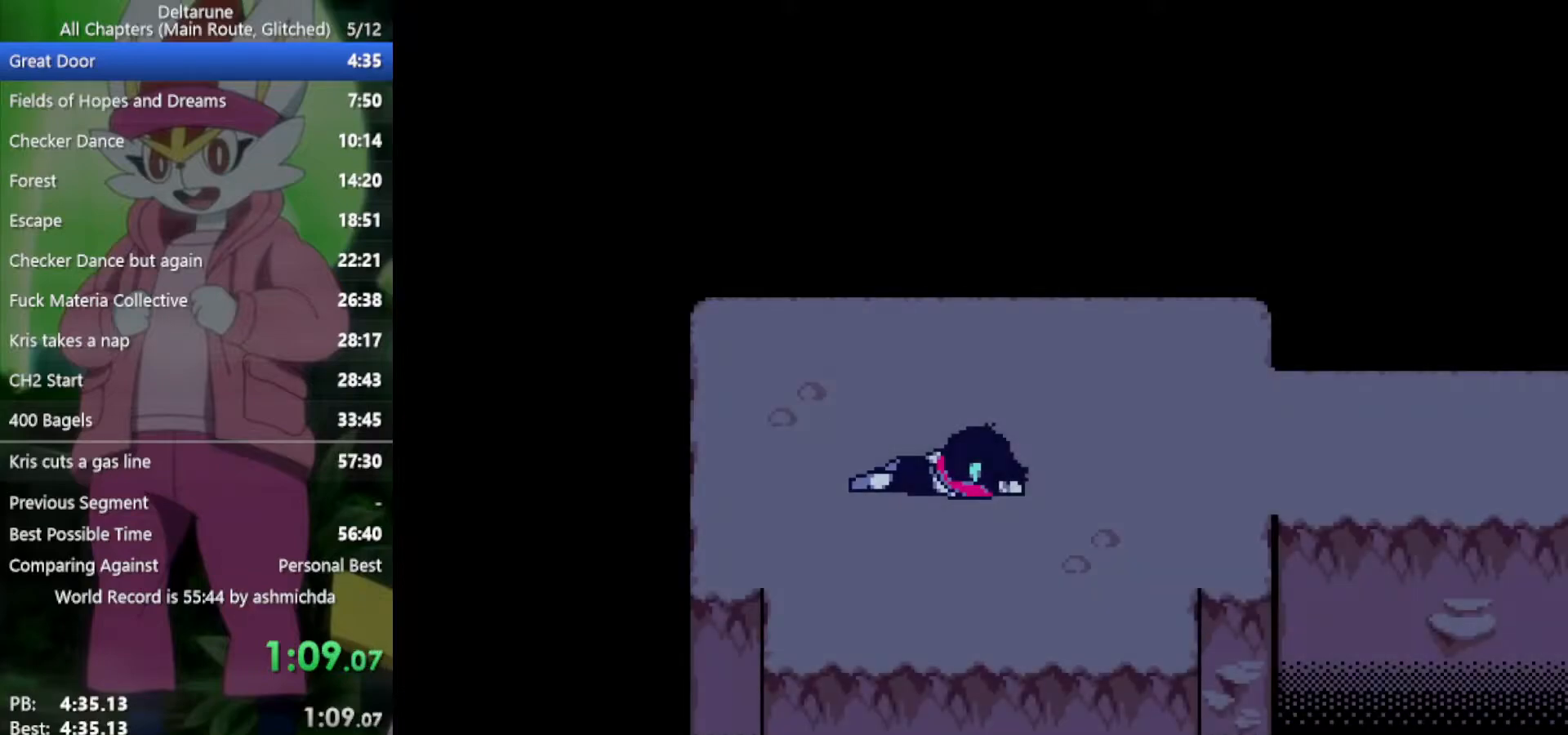
{"keys": ["x"], "events": [[33, "right", "down"], [83, "right", "up"], [183, "right", "down"], [233, "right", "up"], [317, "right", "down"], [367, "right", "up"], [467, "right", "down"], [500, "right", "up"]]}
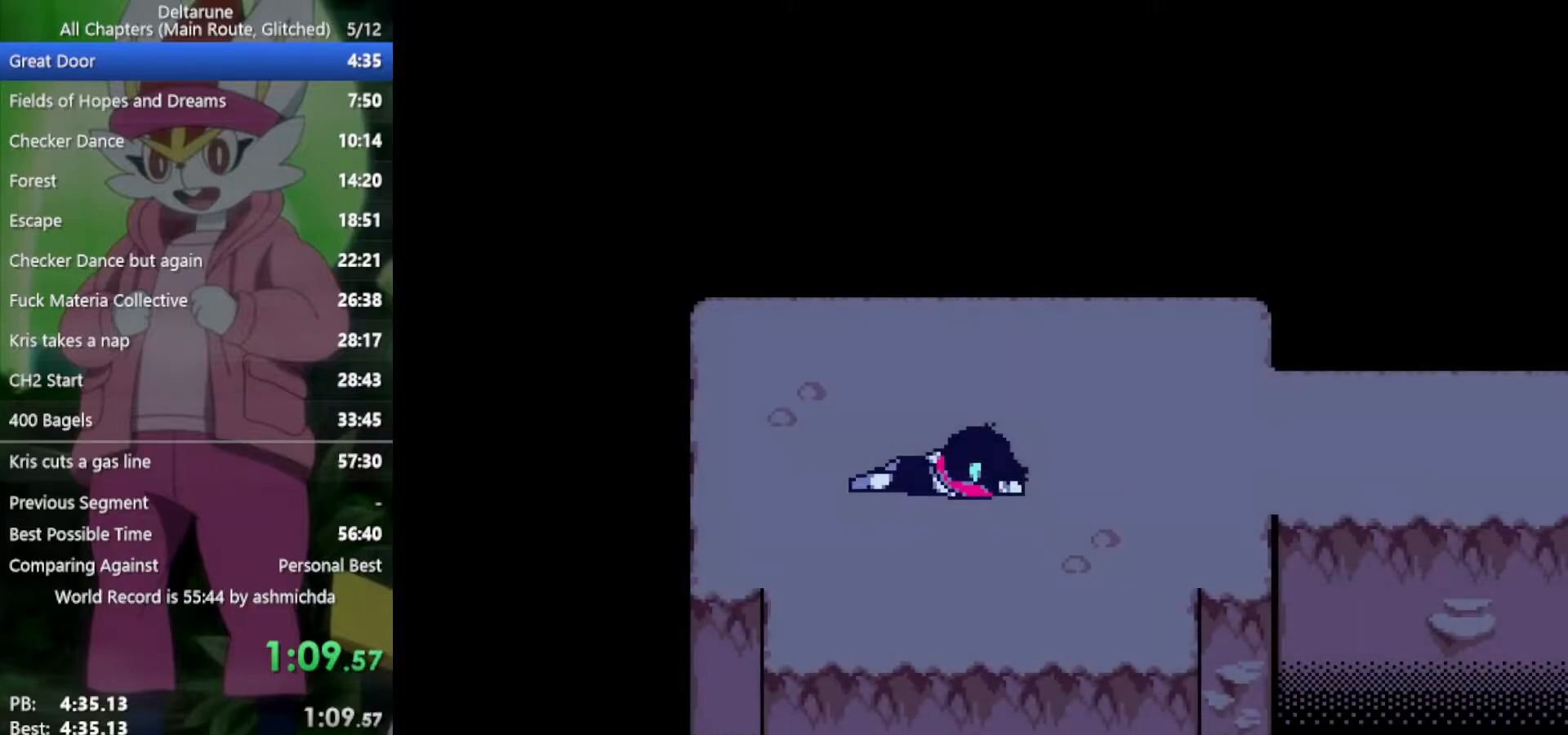
{"keys": ["x"], "events": [[100, "right", "down"], [150, "right", "up"], [233, "right", "down"], [333, "right", "up"], [367, "right", "down"], [467, "right", "up"]]}
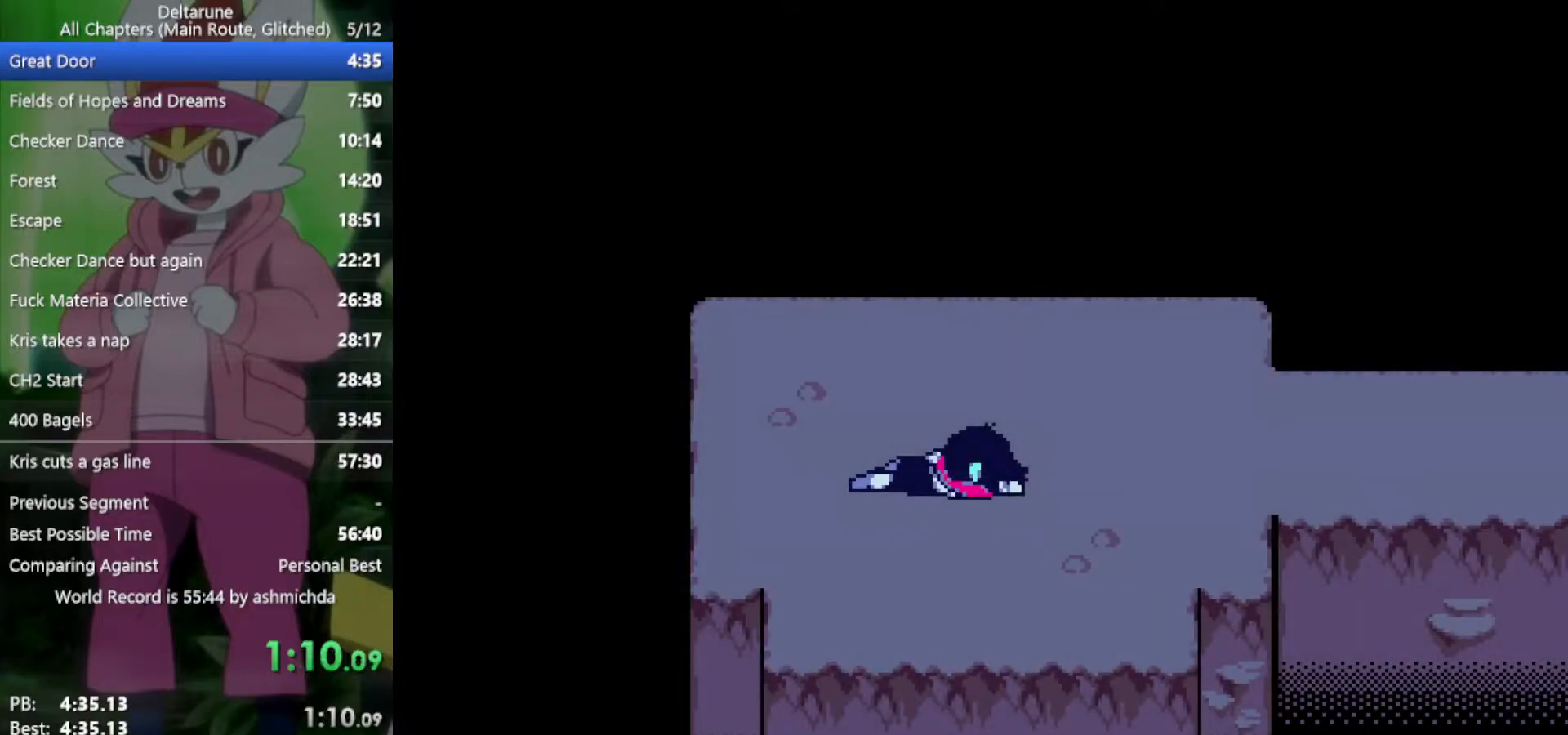
{"keys": ["right", "x"], "events": [[67, "right", "down"], [100, "right", "up"], [200, "right", "down"], [250, "right", "up"], [333, "right", "down"], [383, "right", "up"], [483, "right", "down"]]}
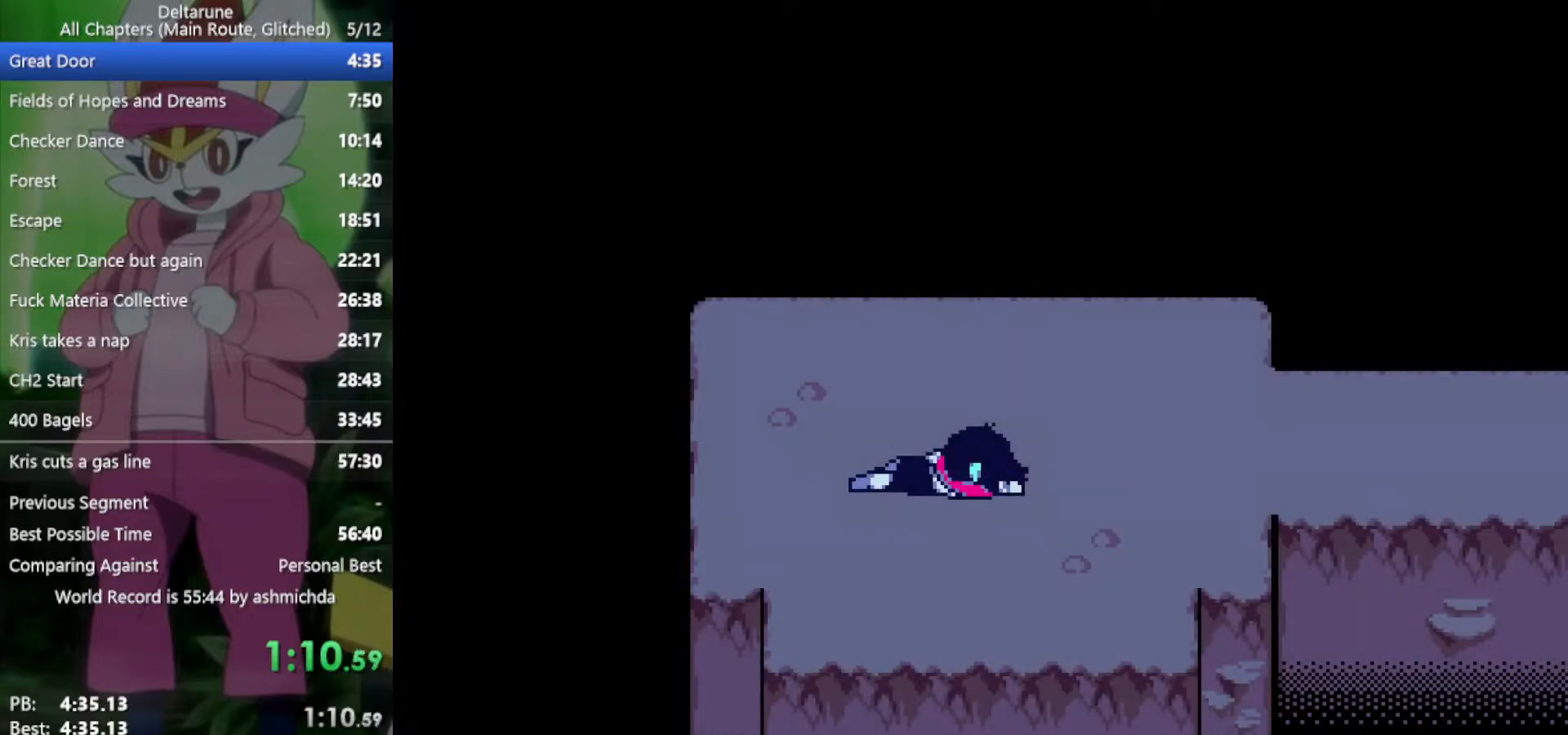
{"keys": ["right", "x"], "events": [[67, "right", "up"], [167, "right", "down"], [217, "right", "up"], [300, "right", "down"], [350, "right", "up"], [450, "right", "down"]]}
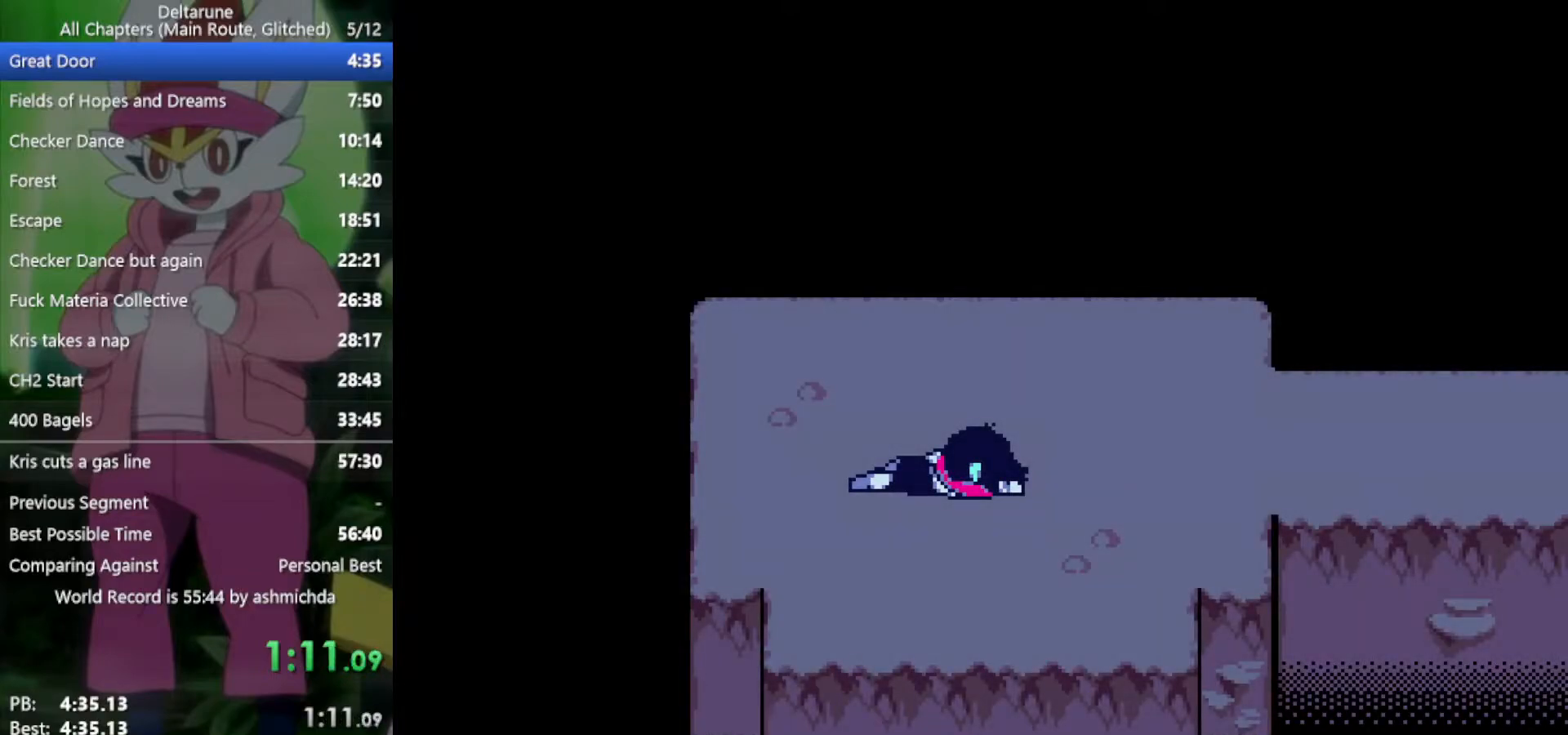
{"keys": ["x"], "events": [[33, "right", "up"], [83, "right", "down"], [183, "right", "up"], [267, "right", "down"], [317, "right", "up"], [400, "right", "down"], [500, "right", "up"]]}
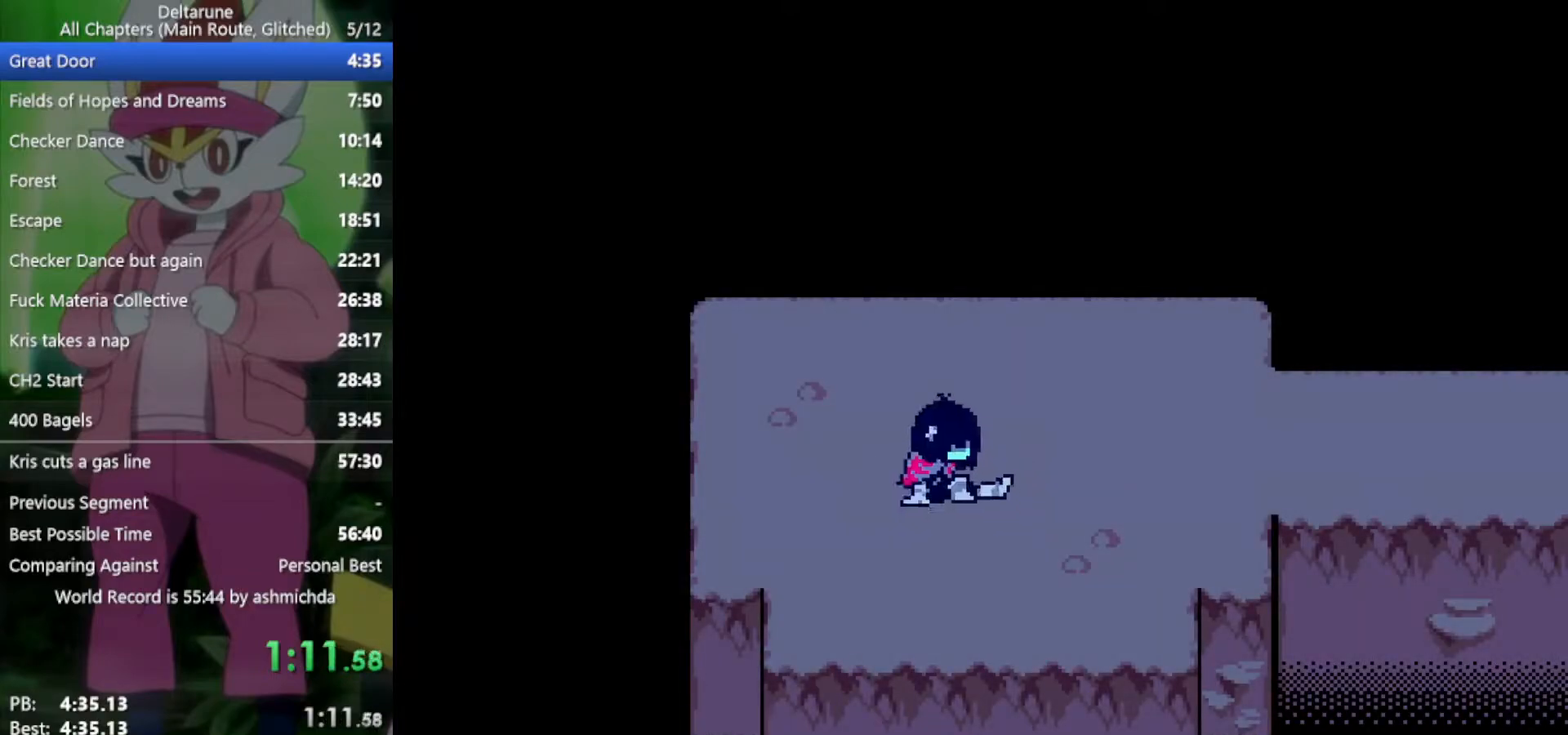
{"keys": ["right", "x"], "events": [[83, "right", "down"], [133, "right", "up"], [183, "right", "down"], [367, "right", "up"], [467, "right", "down"]]}
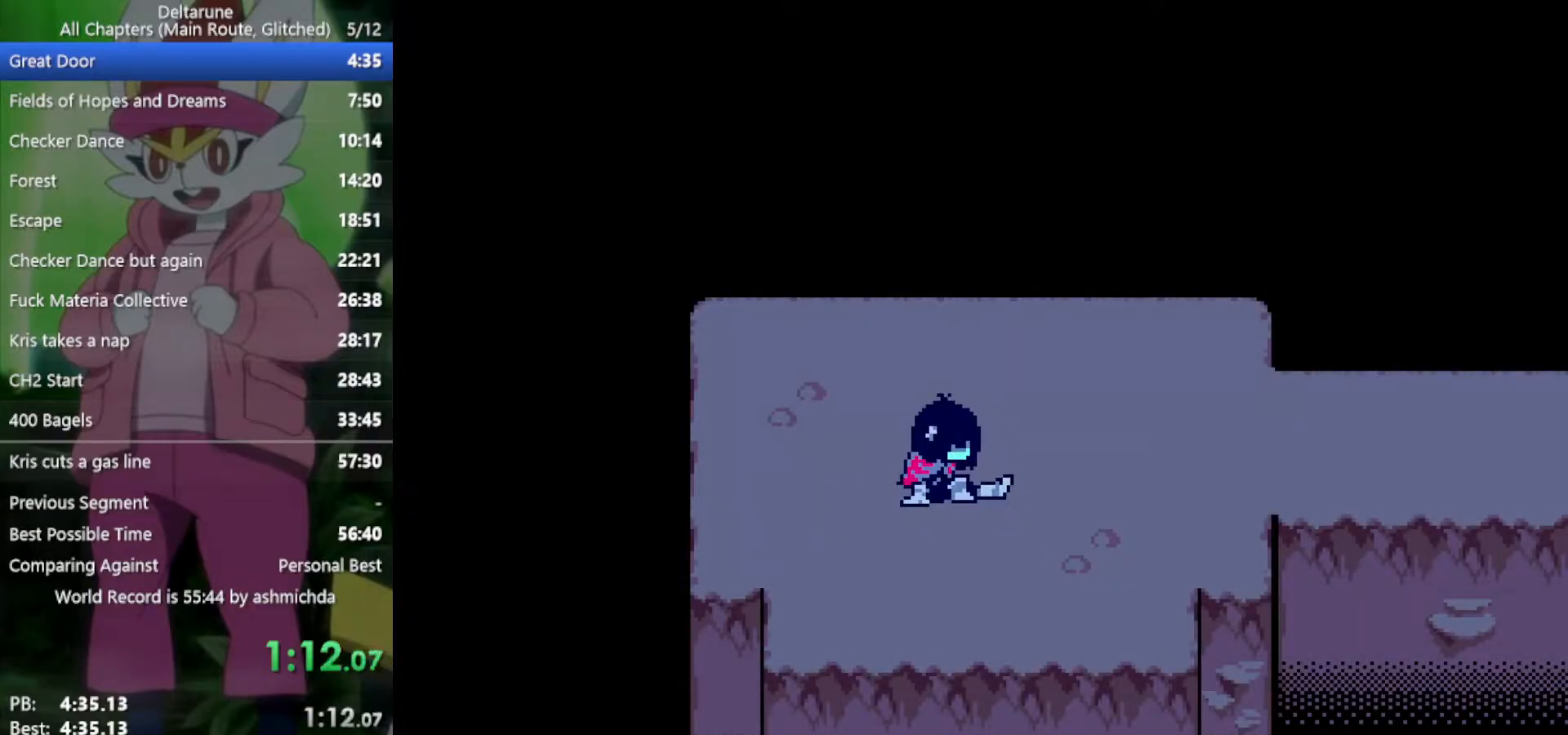
{"keys": ["right", "x"], "events": [[50, "right", "up"], [150, "right", "down"], [200, "right", "up"], [283, "right", "down"], [333, "right", "up"], [417, "right", "down"]]}